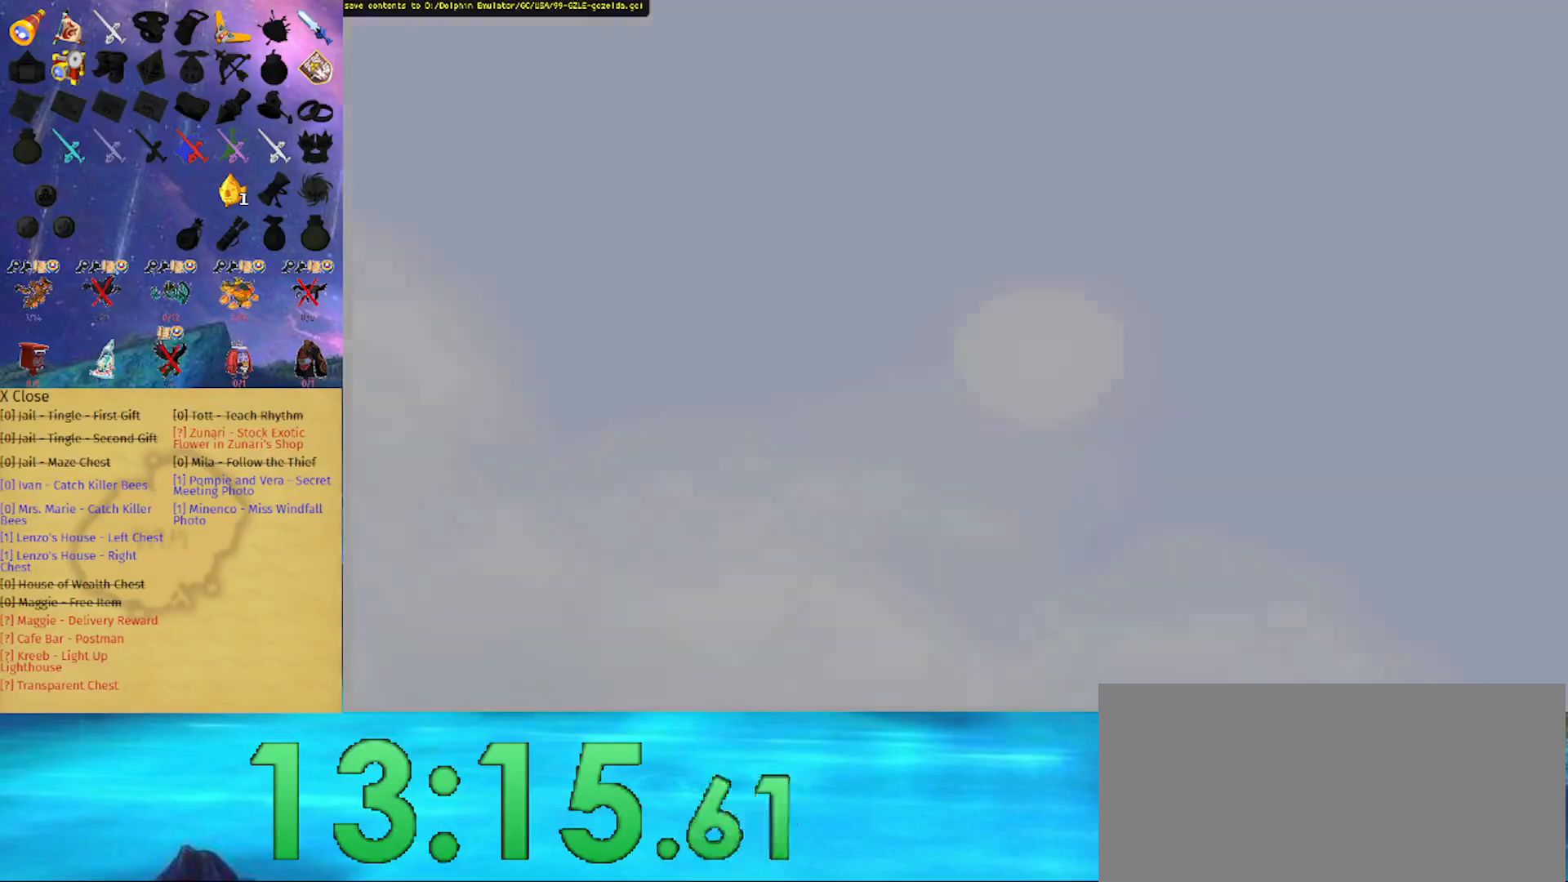
Gameplay with a controller (Nintendo layout); each line is a JSON object with the inputs held at the frame after it. "events" lists button and stick changes between this image and that frame as [ms after this image, input, new state], when the widget could be followed in between. Not read: L3 R3.
{"buttons": [], "left_stick": "center", "right_stick": "center", "events": [[100, "A", "up"], [167, "A", "down"], [233, "A", "up"], [300, "A", "down"], [333, "A", "up"], [400, "A", "down"], [467, "A", "up"]]}
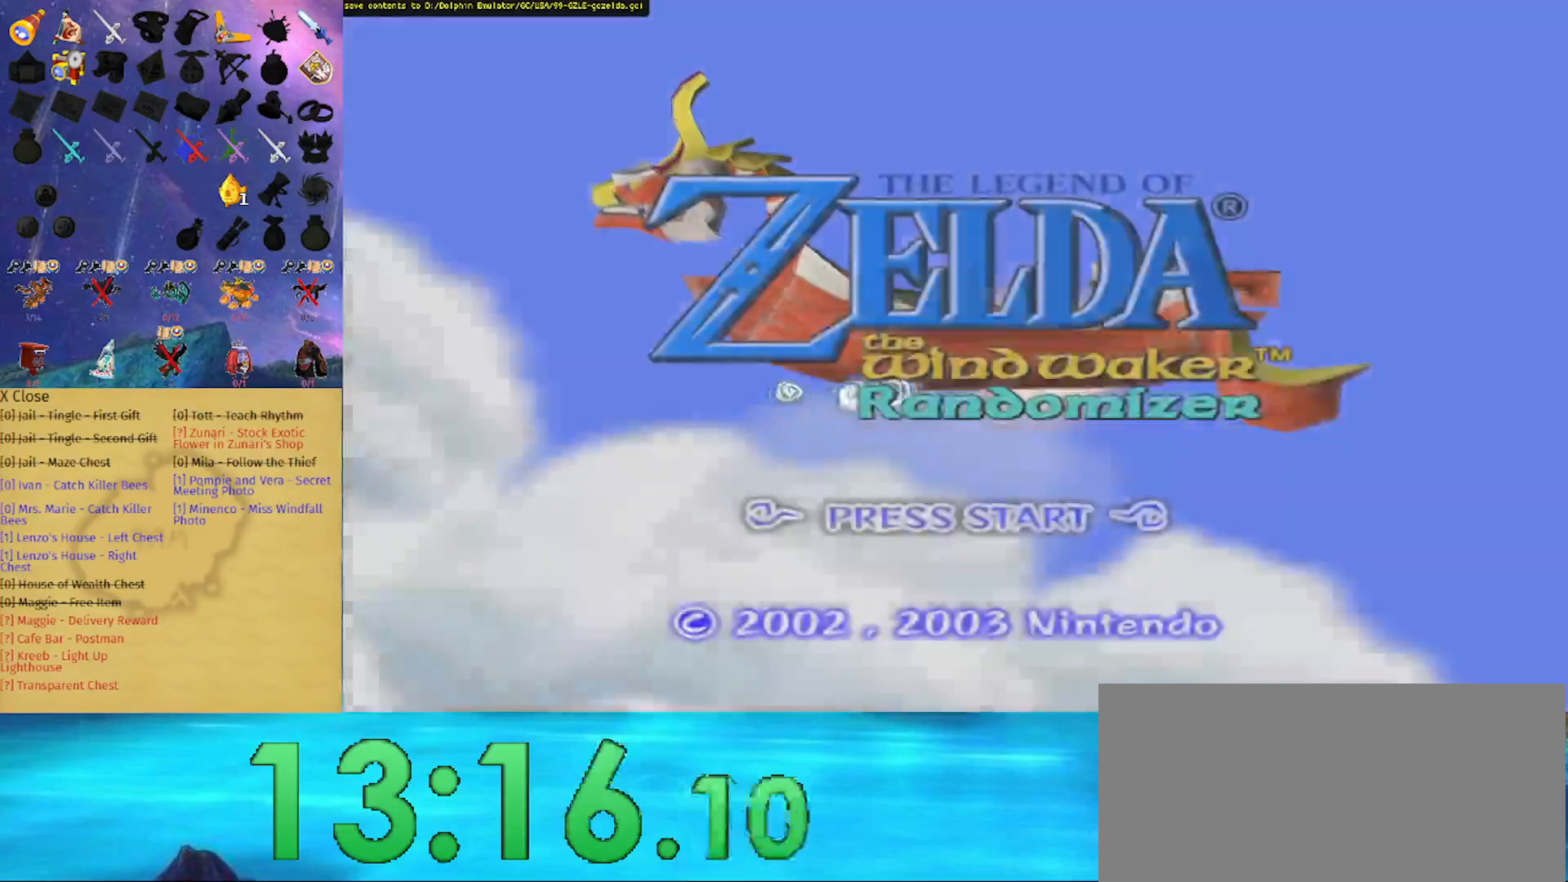
{"buttons": [], "left_stick": "center", "right_stick": "center", "events": [[33, "A", "down"], [100, "A", "up"], [167, "A", "down"], [233, "A", "up"], [300, "A", "down"], [367, "A", "up"], [400, "A", "down"], [467, "A", "up"]]}
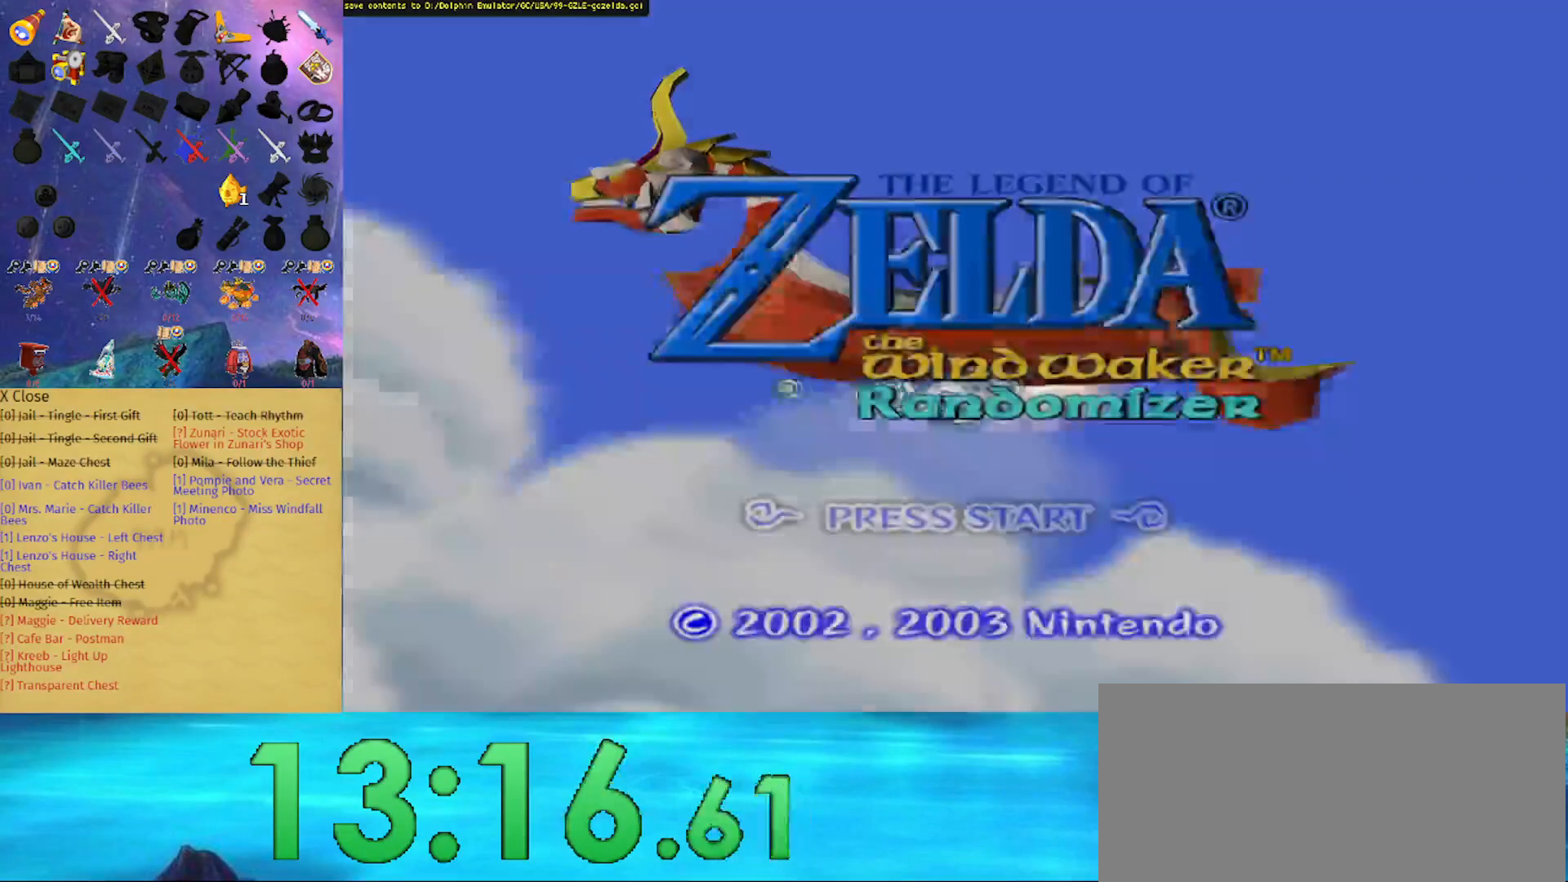
{"buttons": [], "left_stick": "center", "right_stick": "center", "events": [[33, "A", "down"], [133, "A", "up"], [200, "A", "down"], [267, "A", "up"], [333, "A", "down"], [367, "A", "up"], [433, "A", "down"], [500, "A", "up"]]}
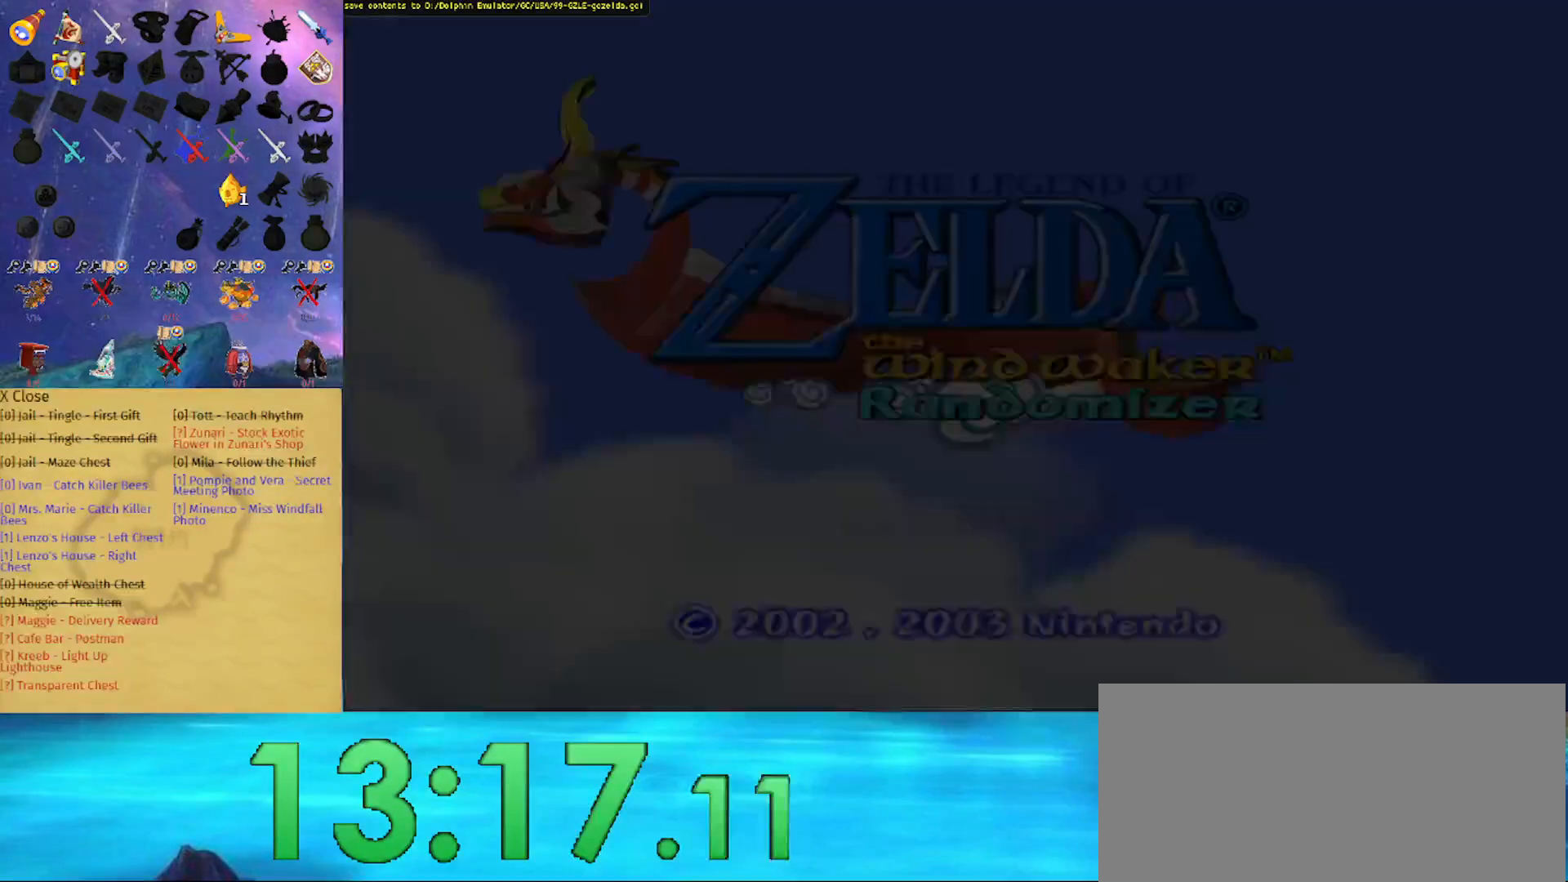
{"buttons": ["A"], "left_stick": "center", "right_stick": "center", "events": [[67, "A", "down"], [133, "A", "up"], [167, "A", "down"], [267, "A", "up"], [300, "A", "down"], [400, "A", "up"], [433, "A", "down"]]}
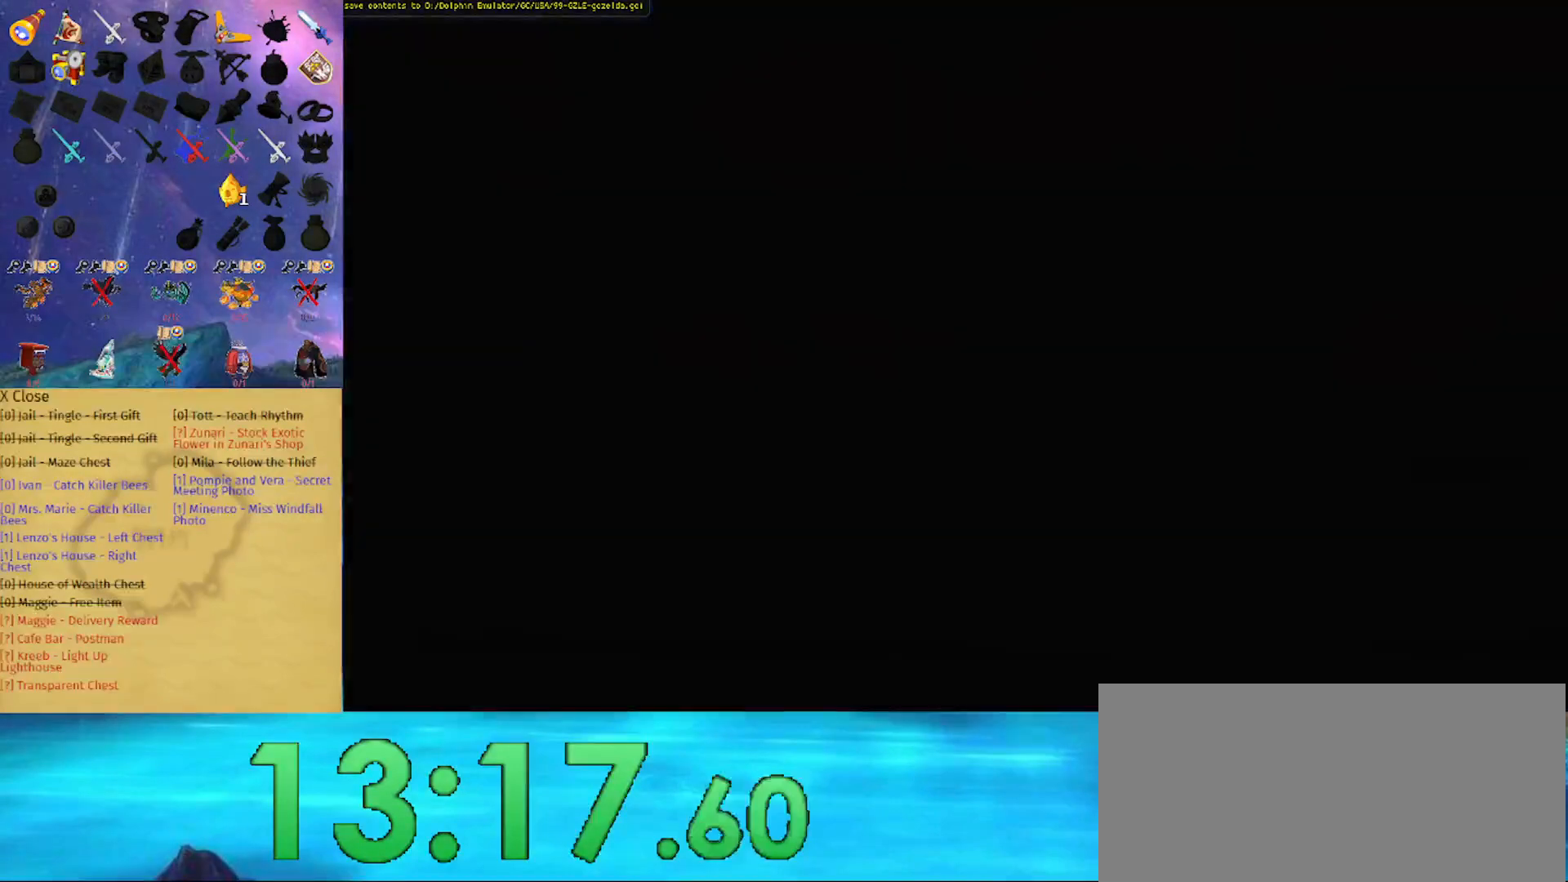
{"buttons": ["A"], "left_stick": "center", "right_stick": "center", "events": [[33, "A", "up"], [67, "A", "down"], [133, "A", "up"], [200, "A", "down"], [267, "A", "up"], [333, "A", "down"], [400, "A", "up"], [467, "A", "down"]]}
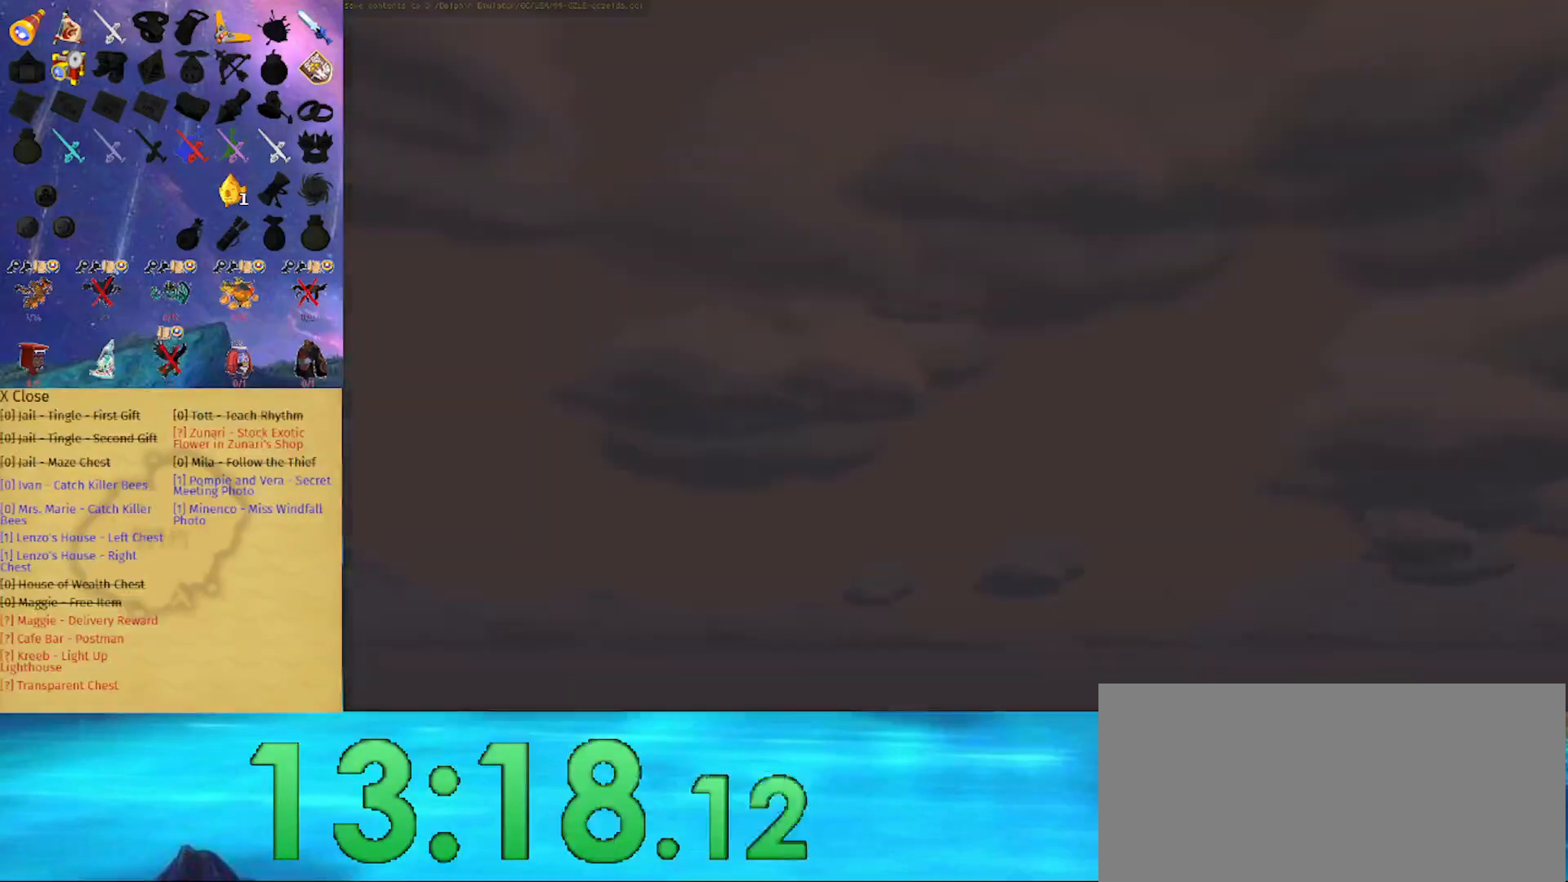
{"buttons": ["A"], "left_stick": "center", "right_stick": "center", "events": [[33, "A", "up"], [133, "A", "down"], [167, "A", "up"], [233, "A", "down"], [300, "A", "up"], [367, "A", "down"], [433, "A", "up"], [500, "A", "down"]]}
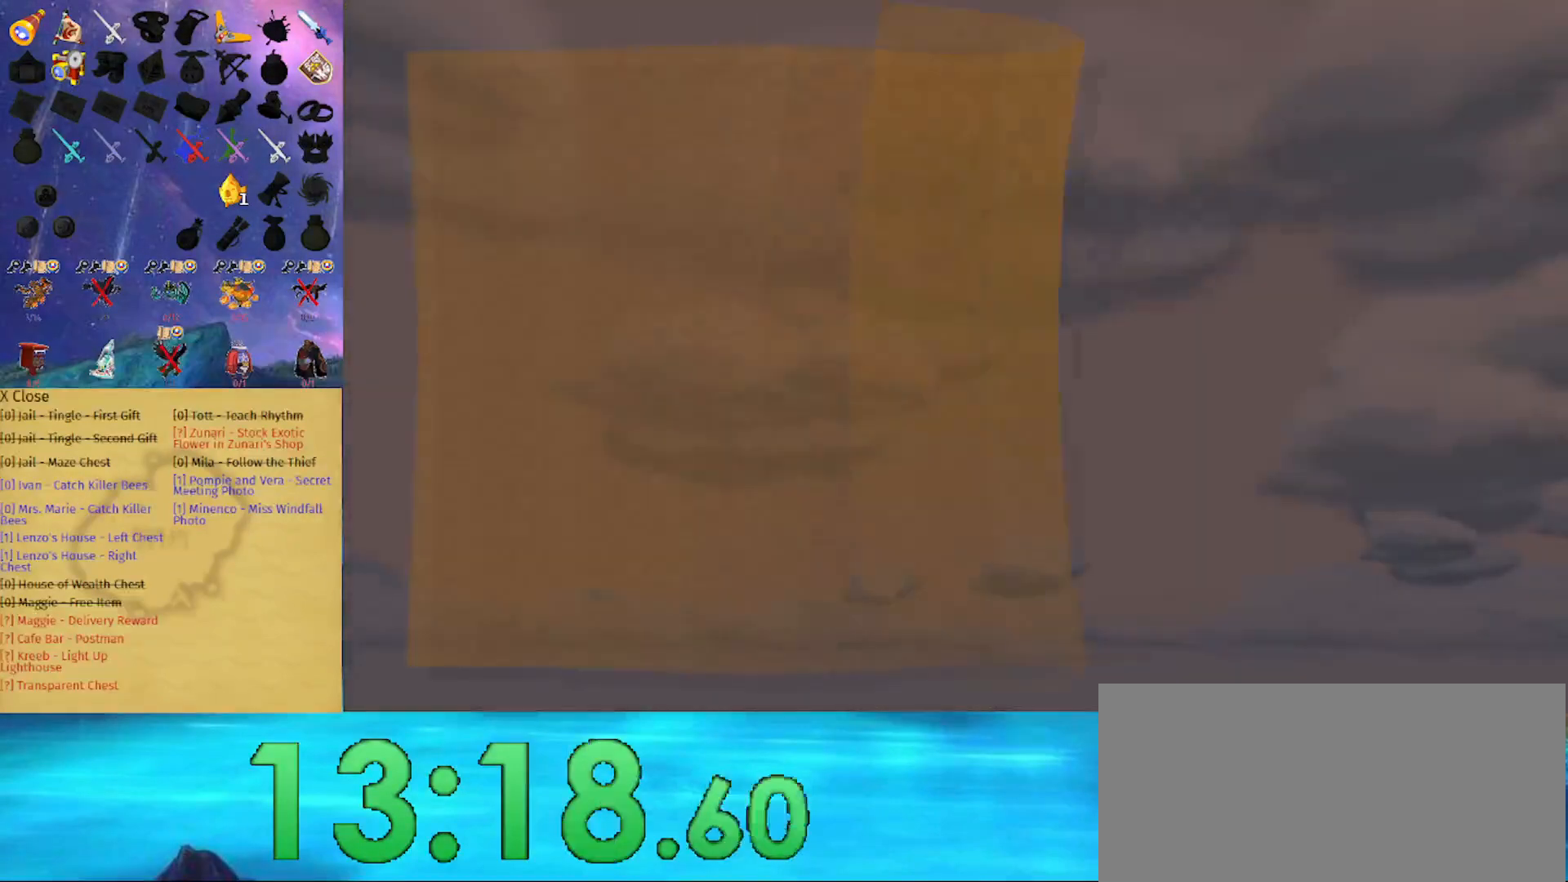
{"buttons": [], "left_stick": "center", "right_stick": "center", "events": [[67, "A", "up"], [133, "A", "down"], [200, "A", "up"], [267, "A", "down"], [333, "A", "up"], [400, "A", "down"], [433, "A", "up"]]}
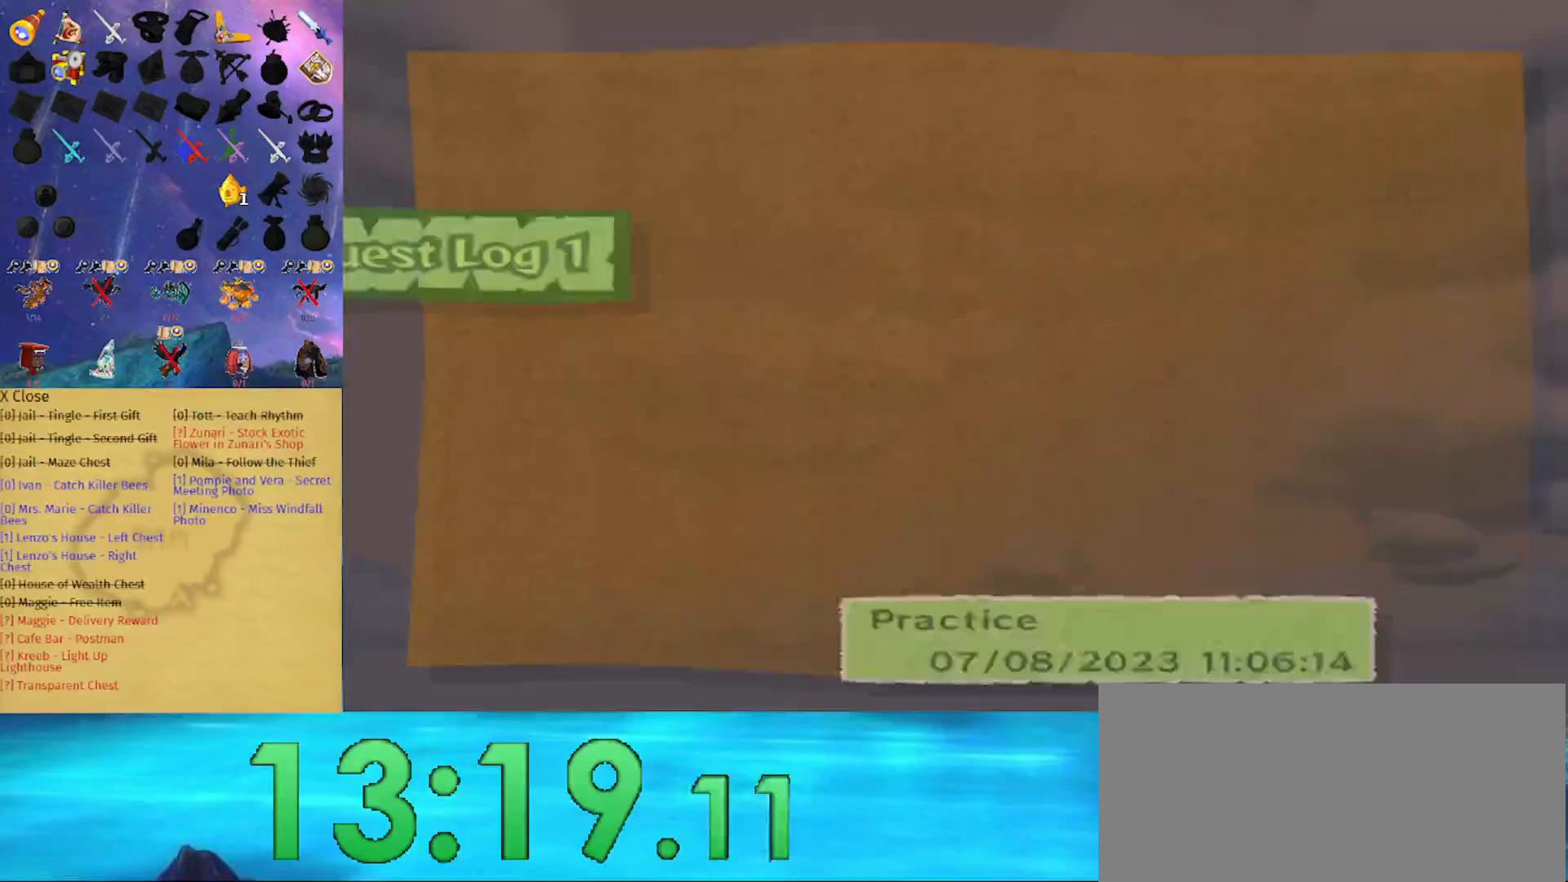
{"buttons": [], "left_stick": "center", "right_stick": "center", "events": [[33, "A", "down"], [67, "A", "up"], [300, "A", "down"], [367, "A", "up"]]}
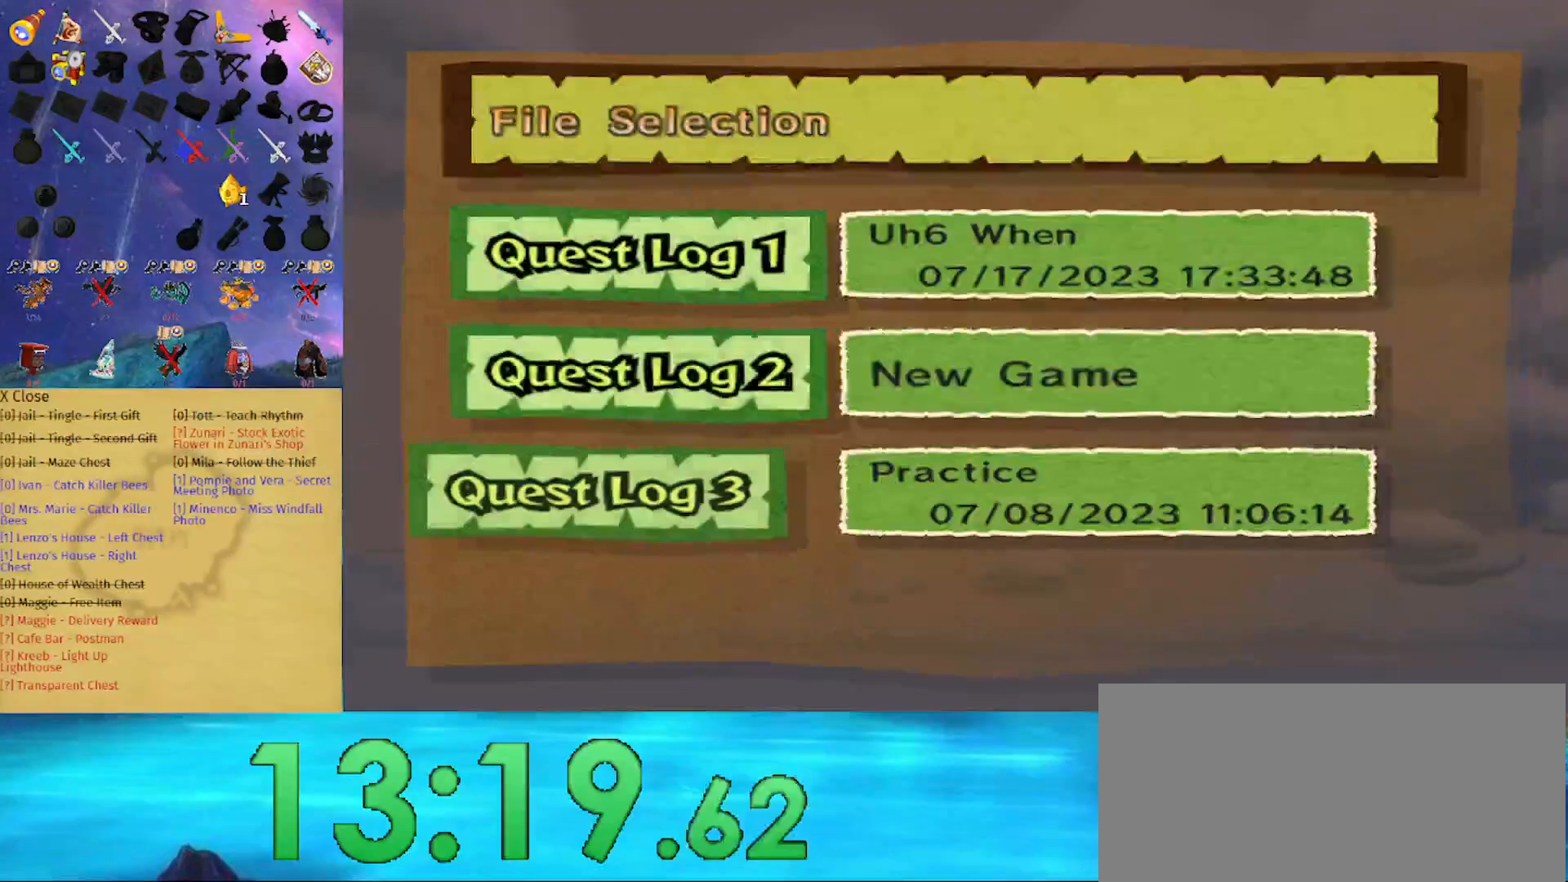
{"buttons": ["A"], "left_stick": "center", "right_stick": "center", "events": [[67, "A", "down"], [100, "A", "up"], [167, "A", "down"], [233, "A", "up"], [333, "A", "down"], [367, "A", "up"], [467, "A", "down"]]}
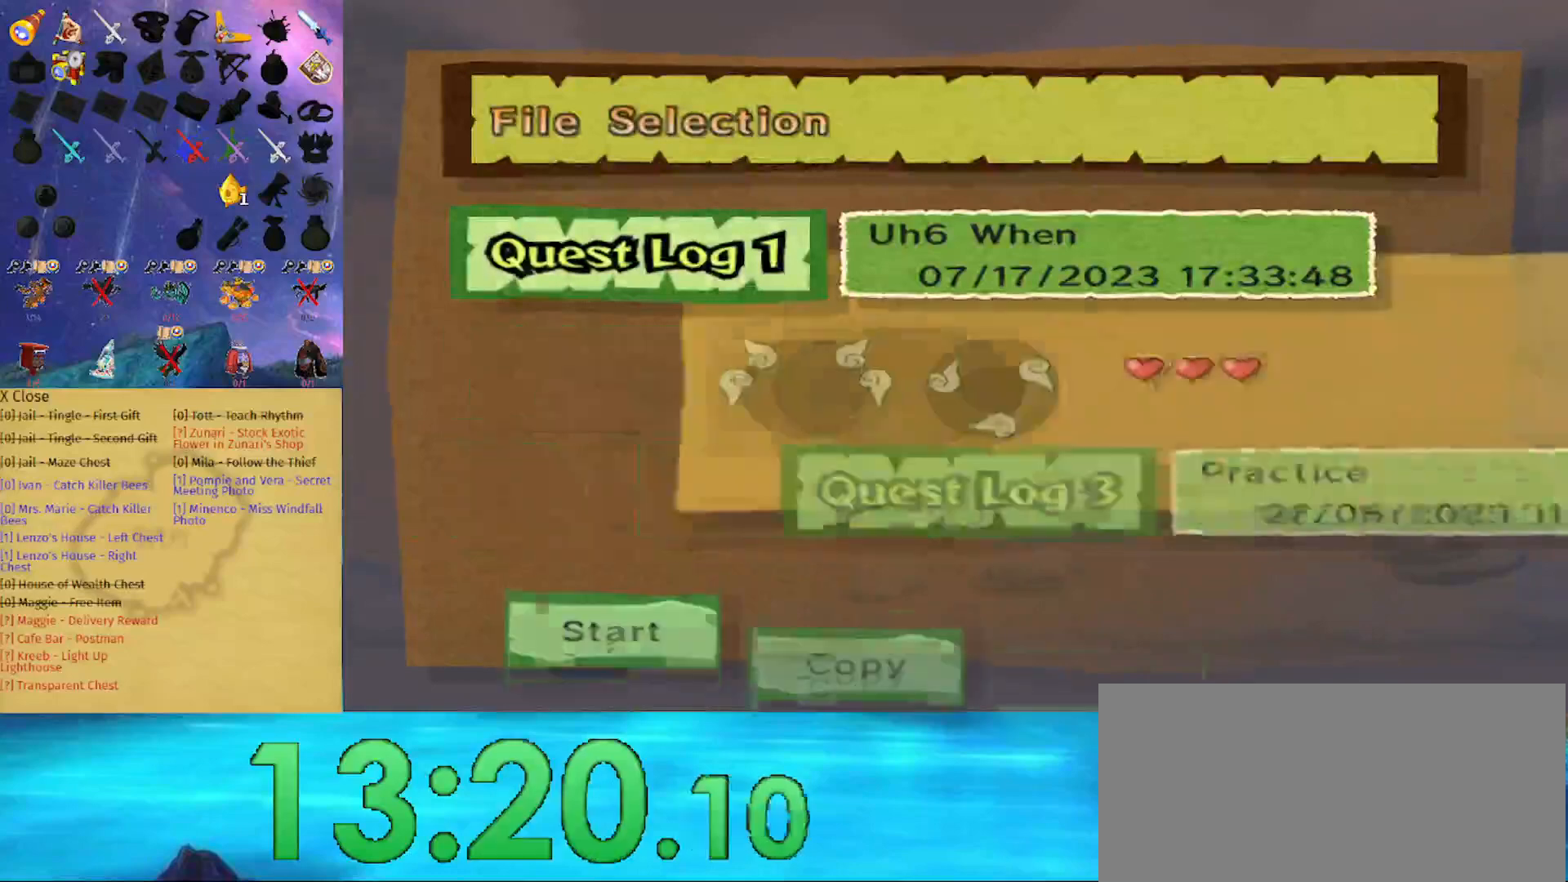
{"buttons": [], "left_stick": "center", "right_stick": "center", "events": [[33, "A", "up"], [100, "A", "down"], [133, "A", "up"], [233, "A", "down"], [267, "A", "up"], [367, "A", "down"], [400, "A", "up"]]}
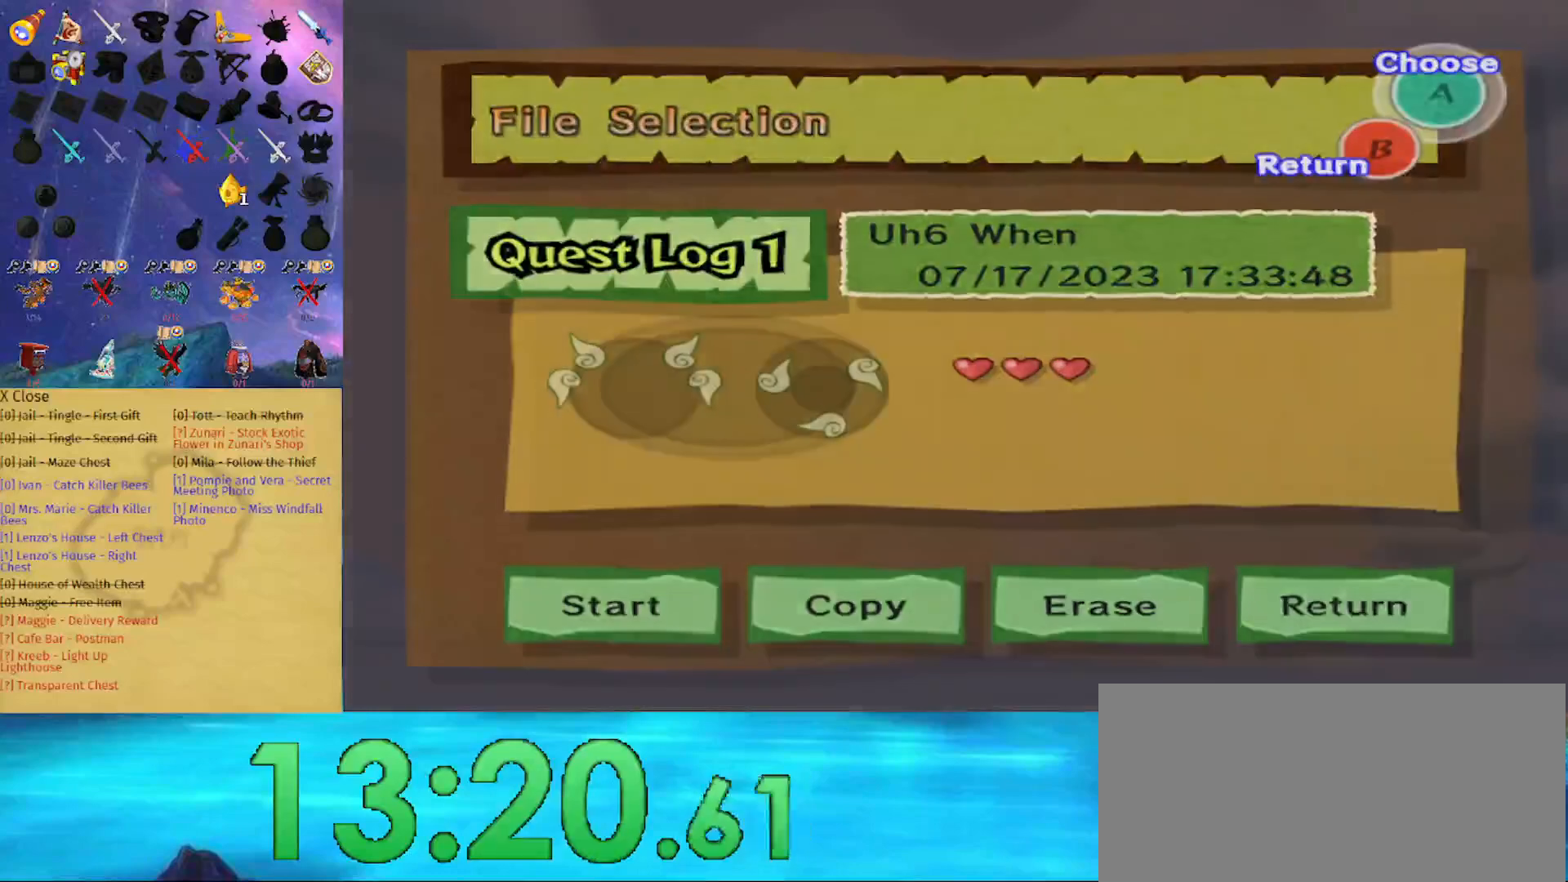
{"buttons": [], "left_stick": "center", "right_stick": "center", "events": []}
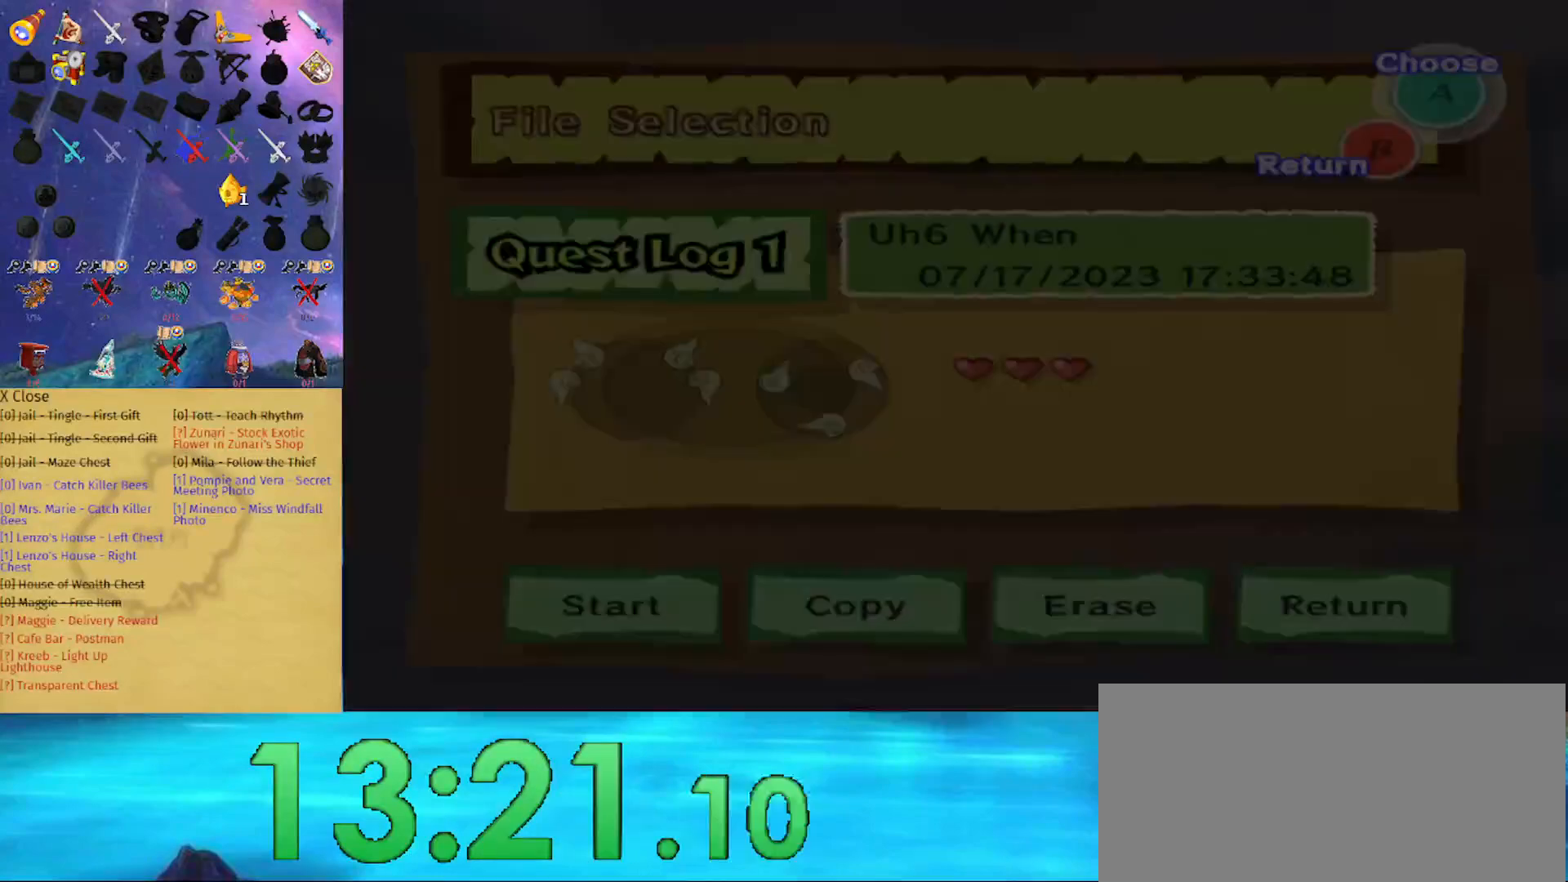
{"buttons": [], "left_stick": "center", "right_stick": "center", "events": []}
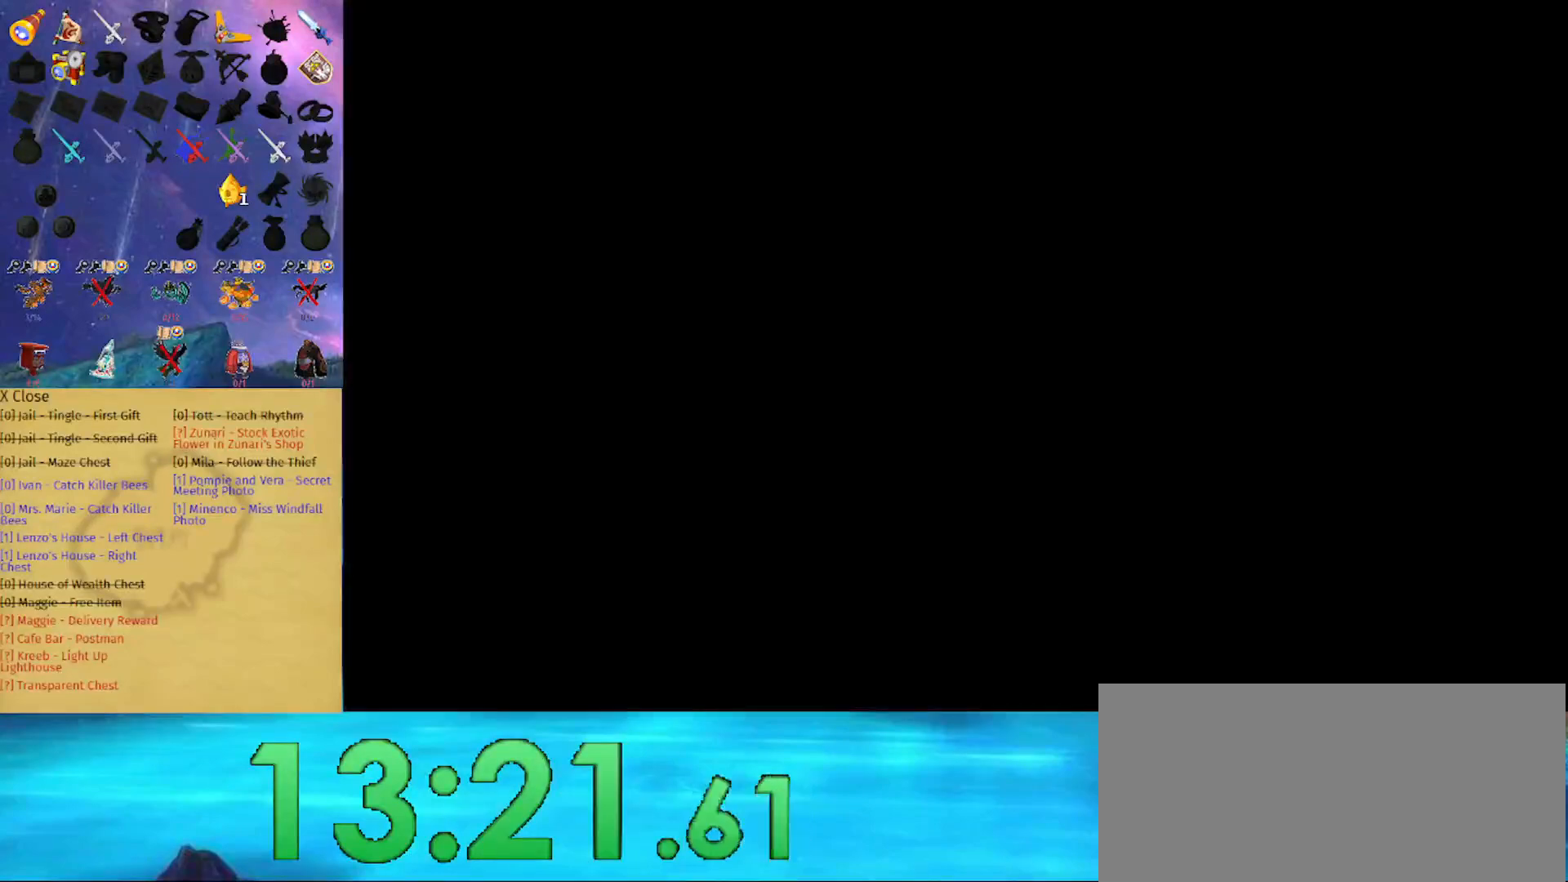
{"buttons": [], "left_stick": "center", "right_stick": "center", "events": [[233, "right_stick", "left"], [467, "right_stick", "center"]]}
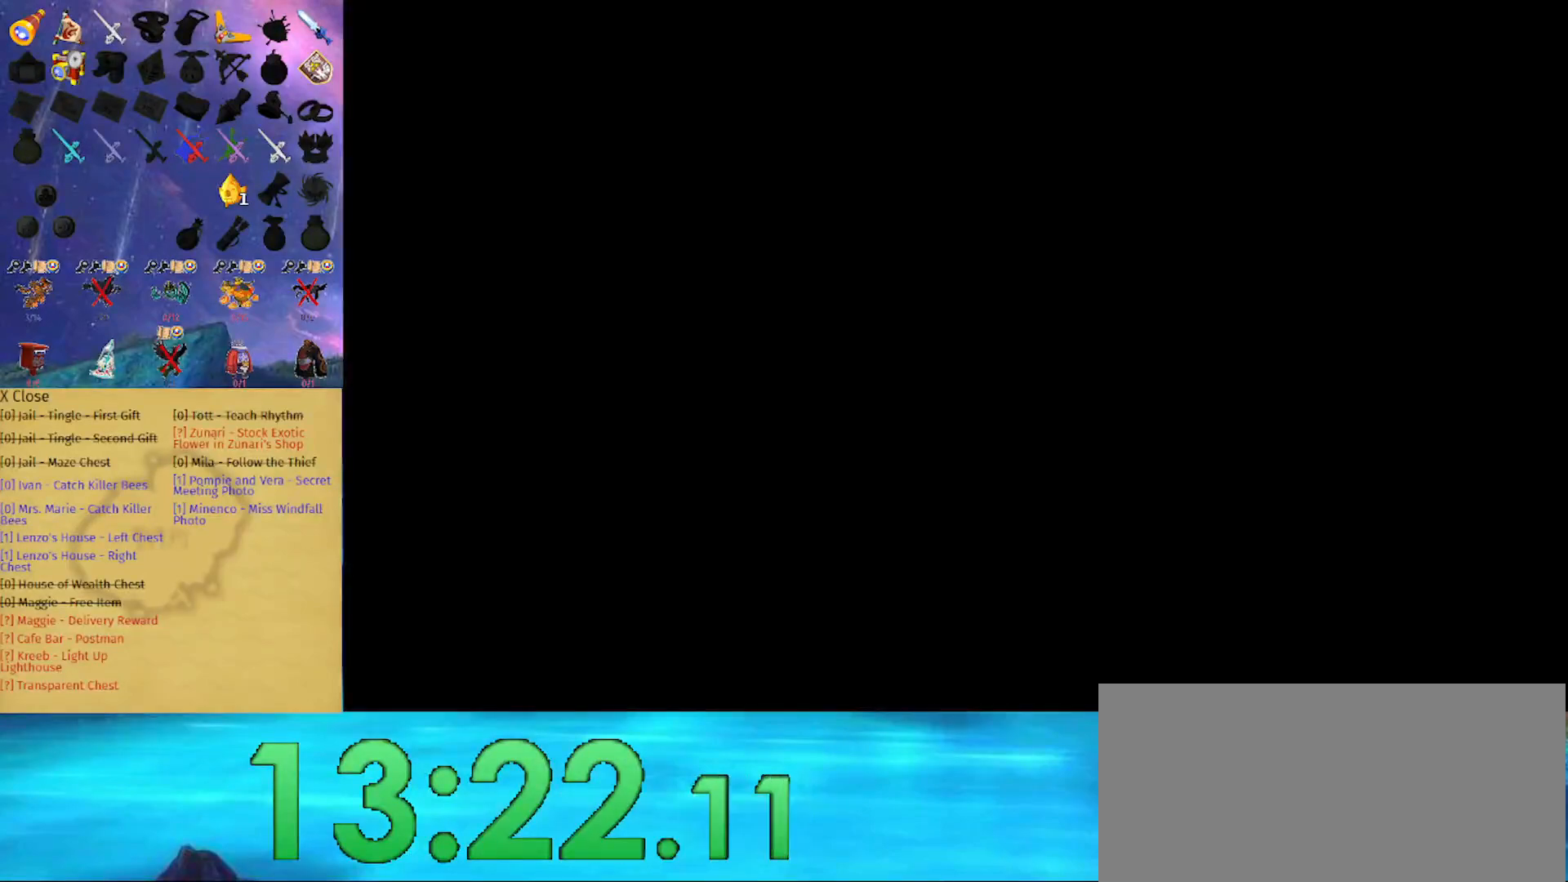
{"buttons": [], "left_stick": "center", "right_stick": "left", "events": [[133, "right_stick", "left"]]}
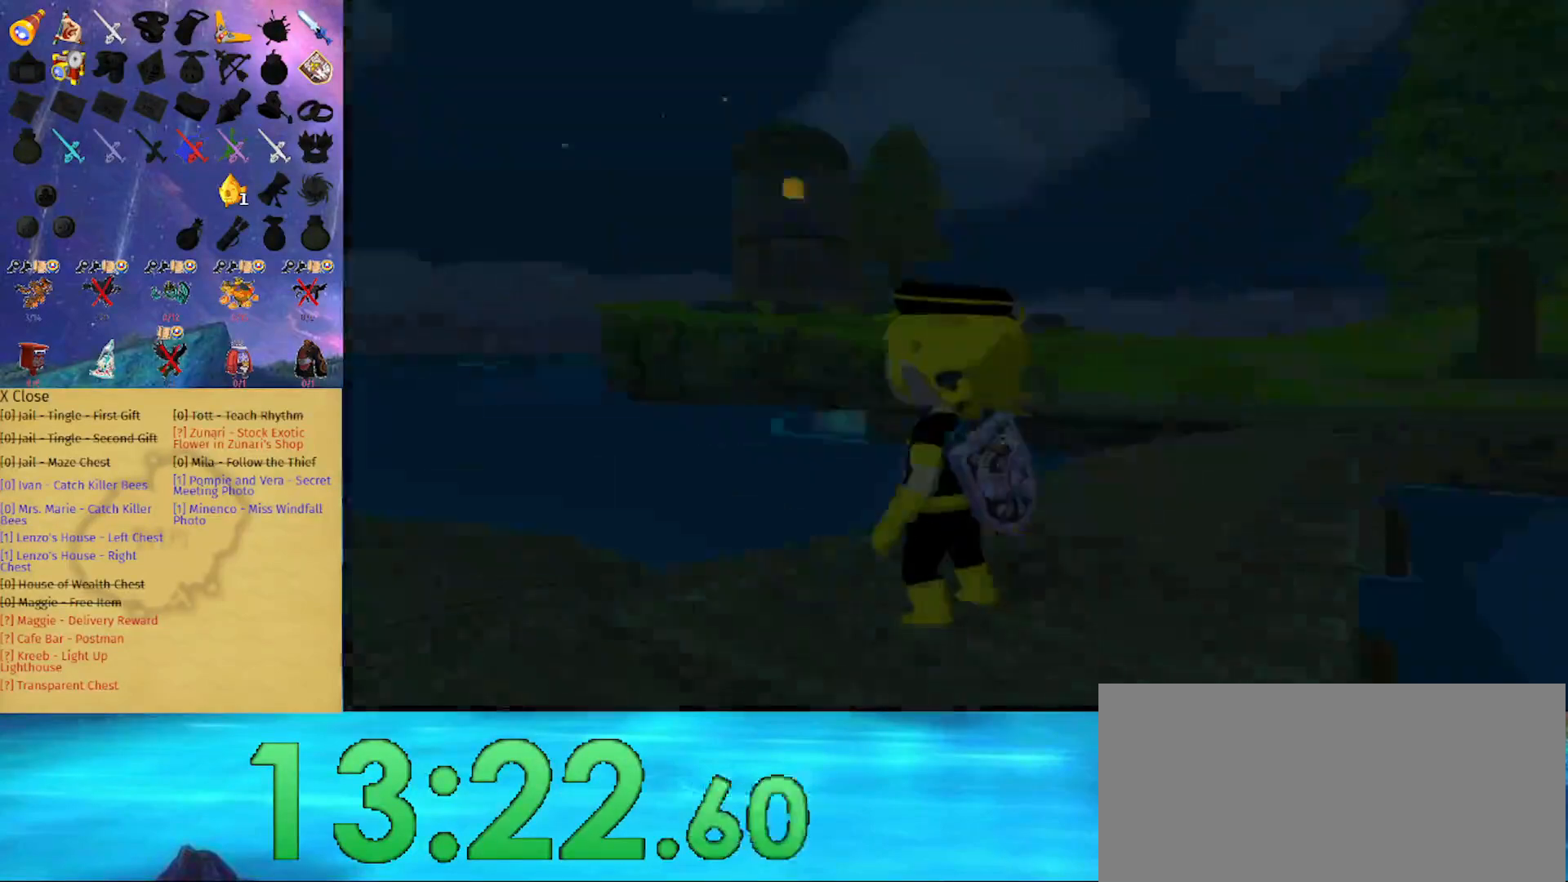
{"buttons": [], "left_stick": "up", "right_stick": "center", "events": [[100, "right_stick", "center"], [167, "left_stick", "up"]]}
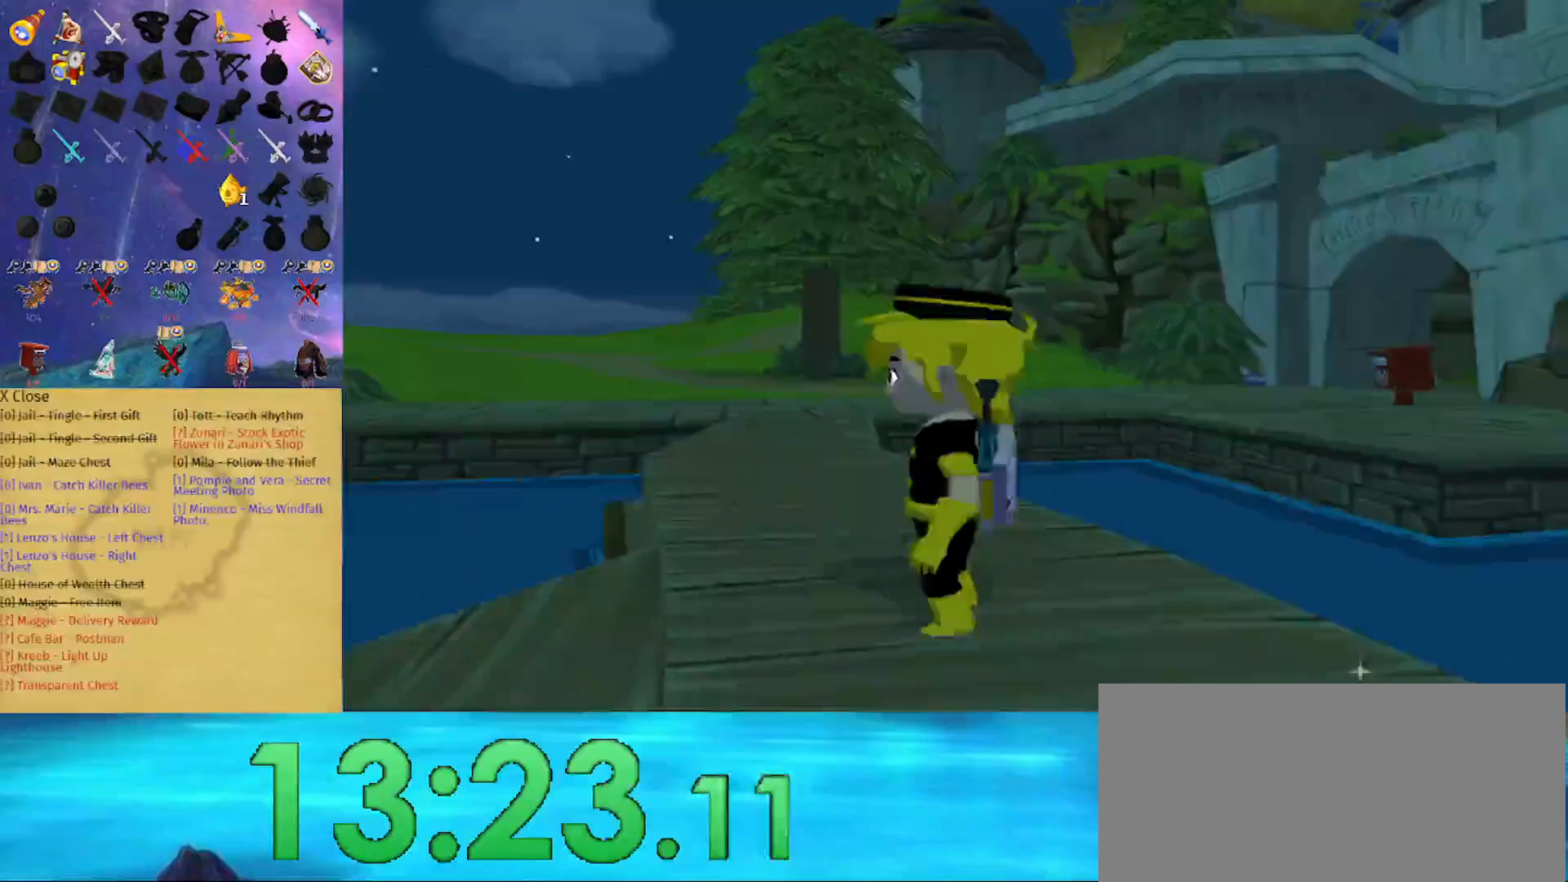
{"buttons": [], "left_stick": "up", "right_stick": "center", "events": []}
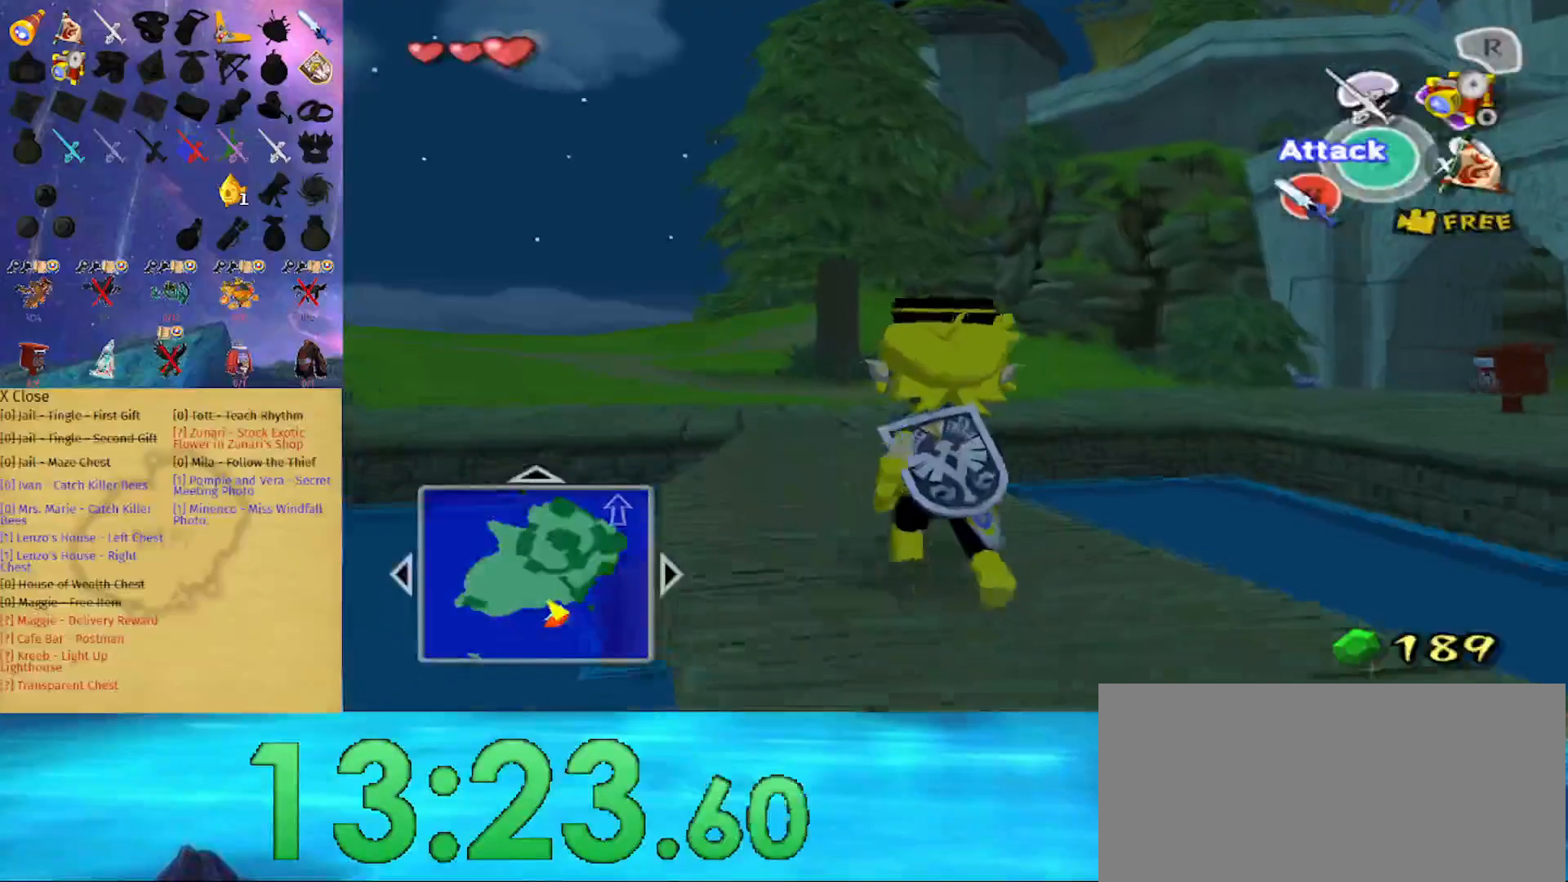
{"buttons": [], "left_stick": "up", "right_stick": "center", "events": [[133, "A", "down"], [233, "A", "up"]]}
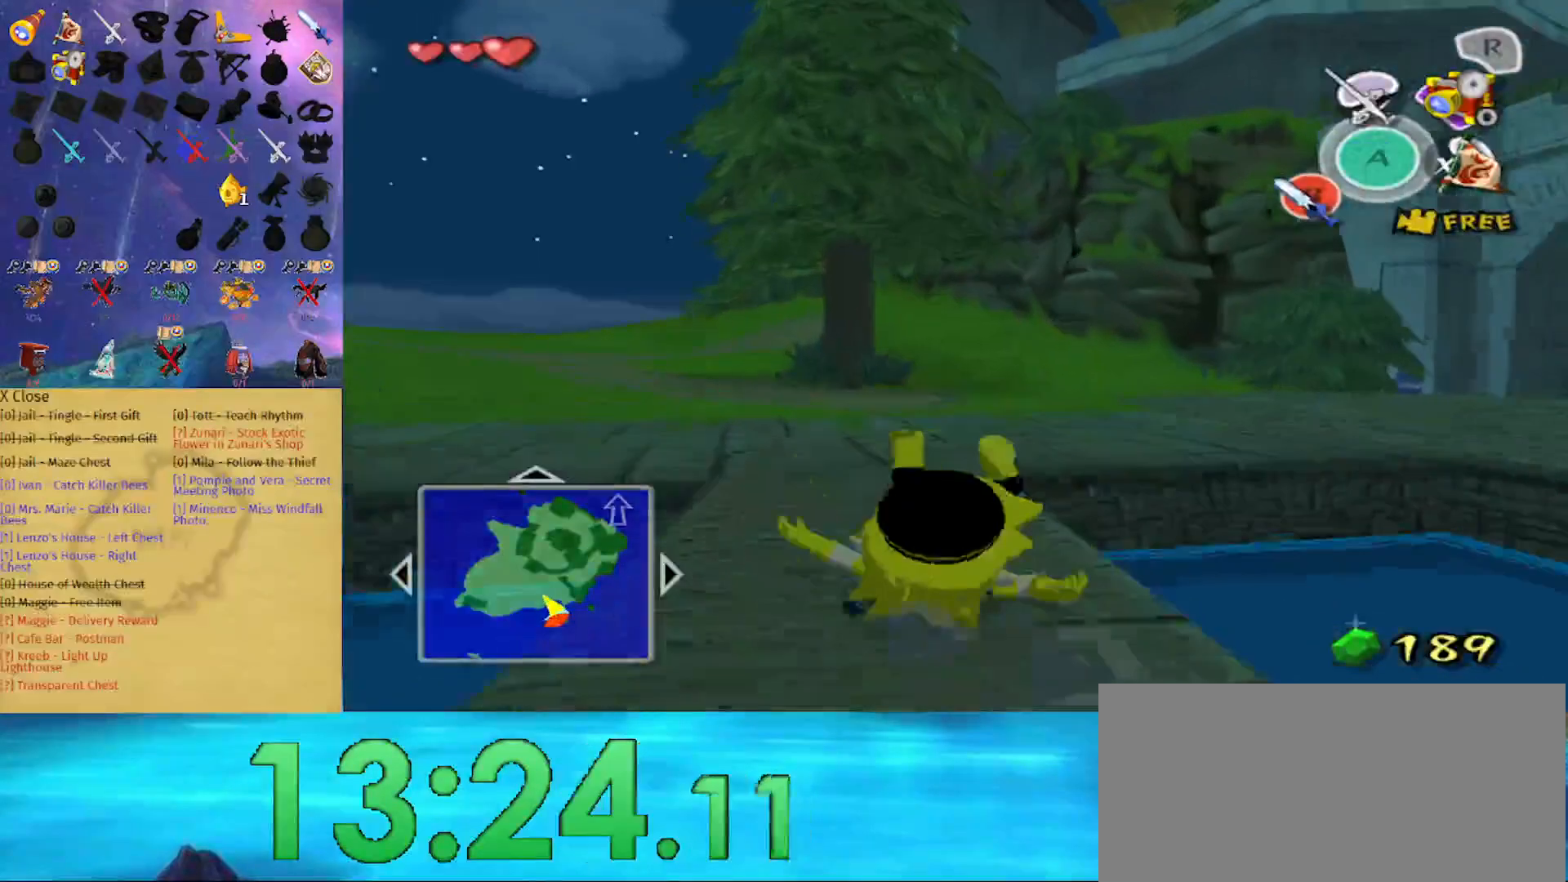
{"buttons": [], "left_stick": "right", "right_stick": "center", "events": [[200, "A", "down"], [267, "left_stick", "up-right"], [333, "A", "up"], [367, "left_stick", "right"]]}
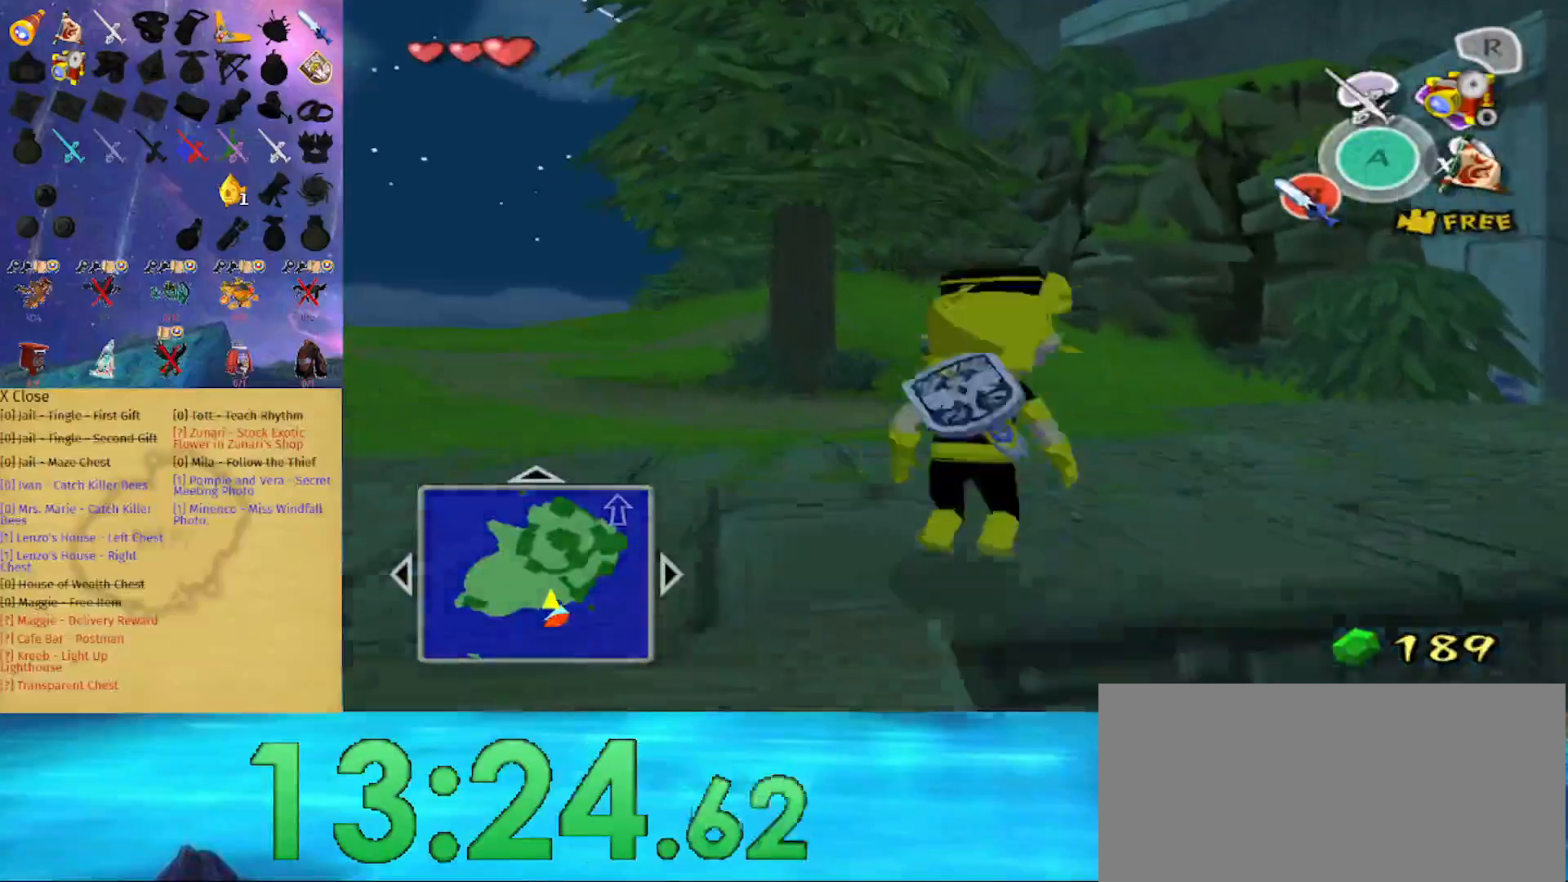
{"buttons": [], "left_stick": "up-right", "right_stick": "left", "events": [[67, "Y", "down"], [133, "Y", "up"], [267, "right_stick", "left"], [467, "left_stick", "up-right"]]}
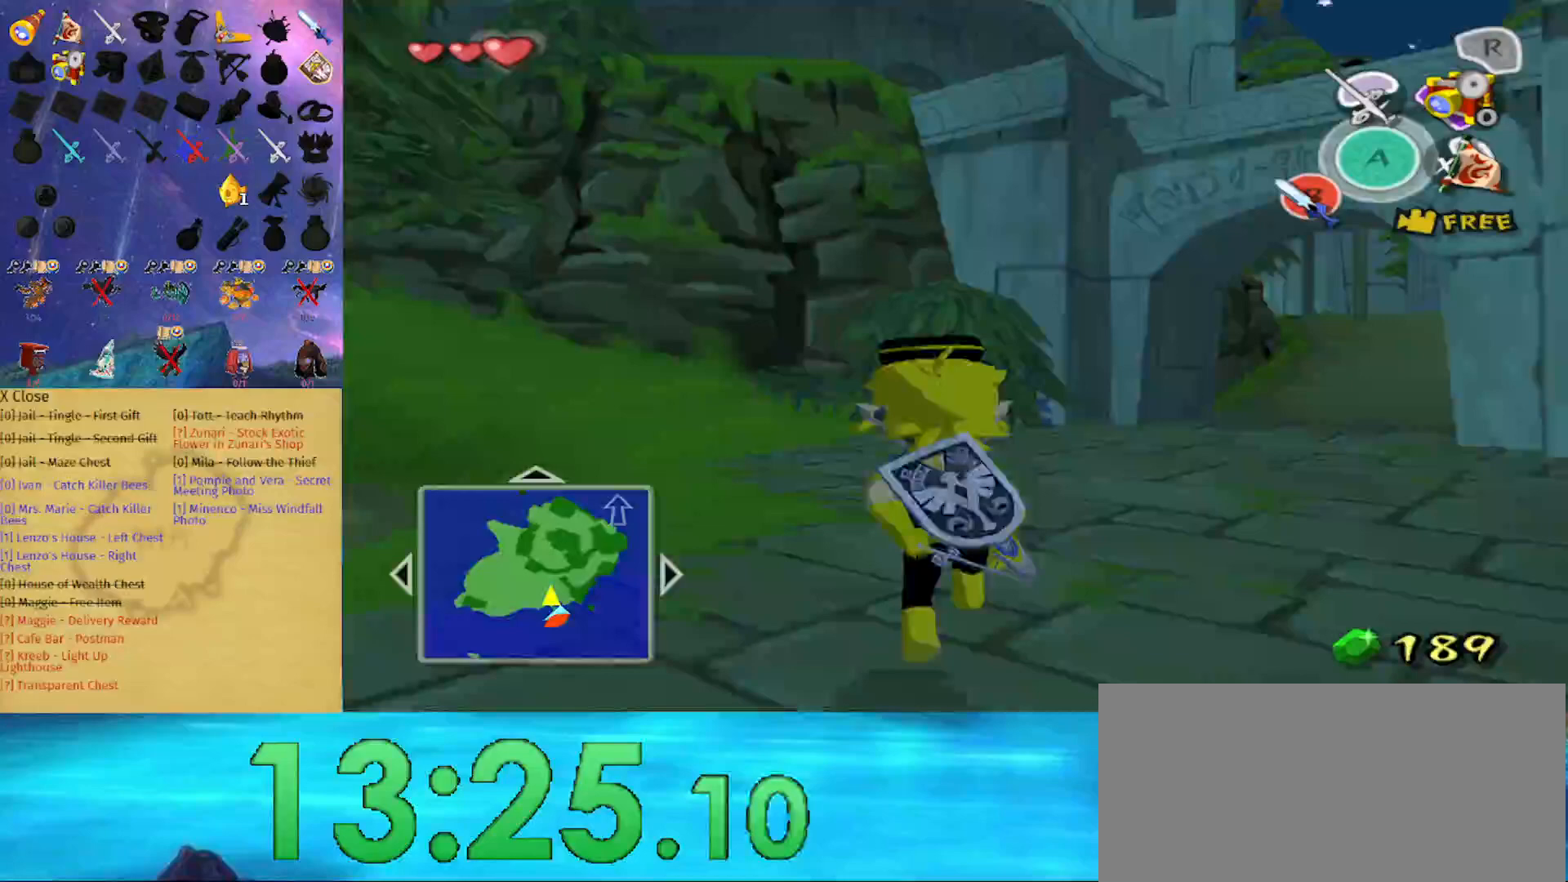
{"buttons": [], "left_stick": "up", "right_stick": "center", "events": [[33, "right_stick", "up"], [100, "right_stick", "center"], [267, "A", "down"], [367, "A", "up"], [500, "left_stick", "up"]]}
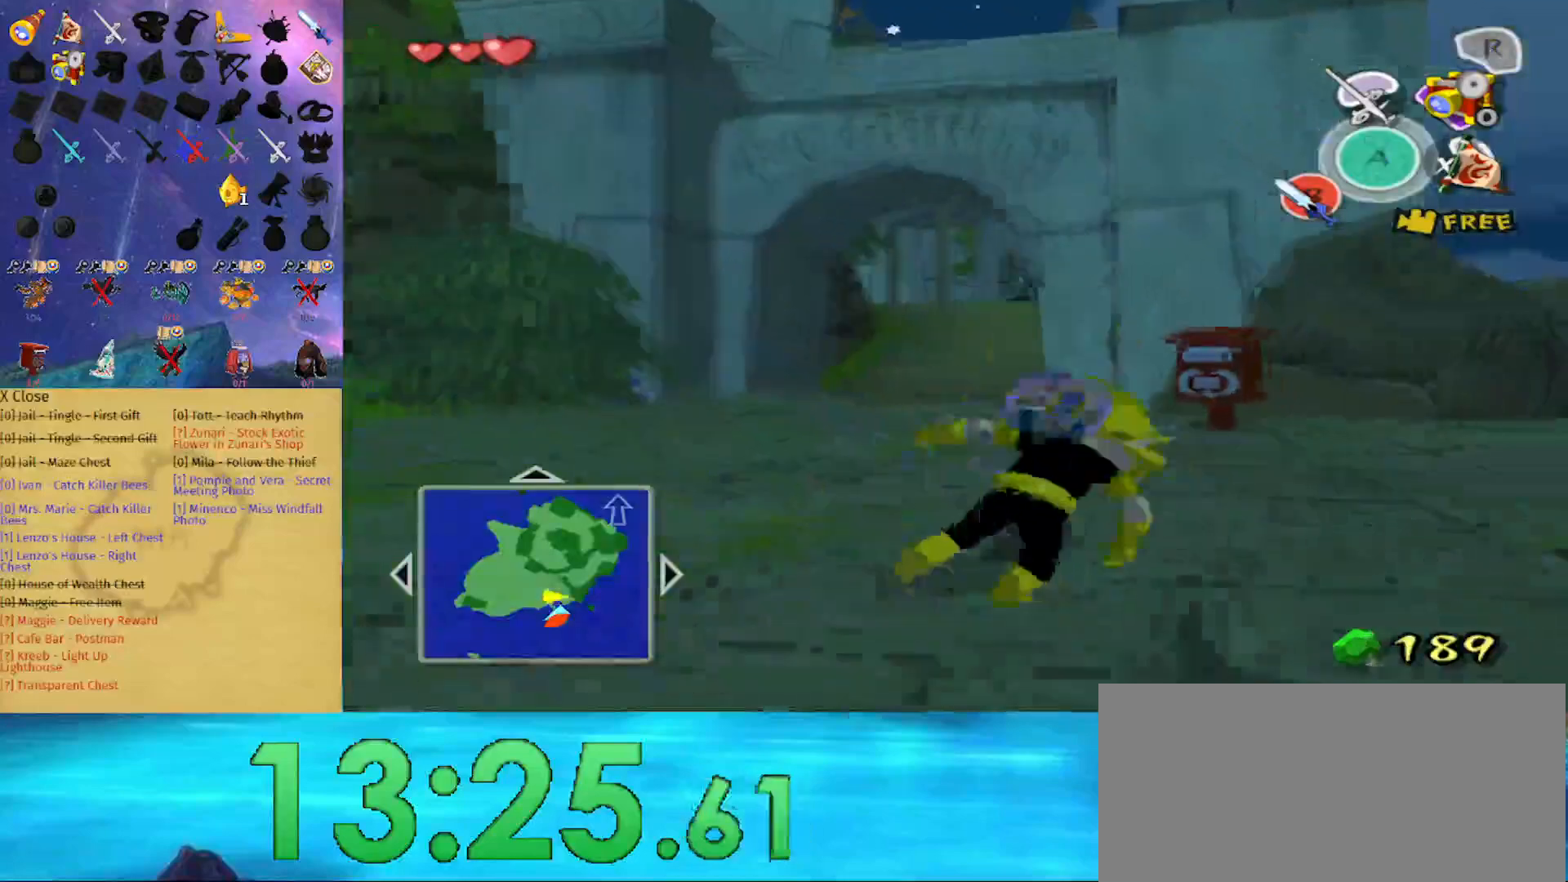
{"buttons": [], "left_stick": "up", "right_stick": "center", "events": [[33, "right_stick", "left"], [167, "right_stick", "center"], [300, "A", "down"], [433, "A", "up"]]}
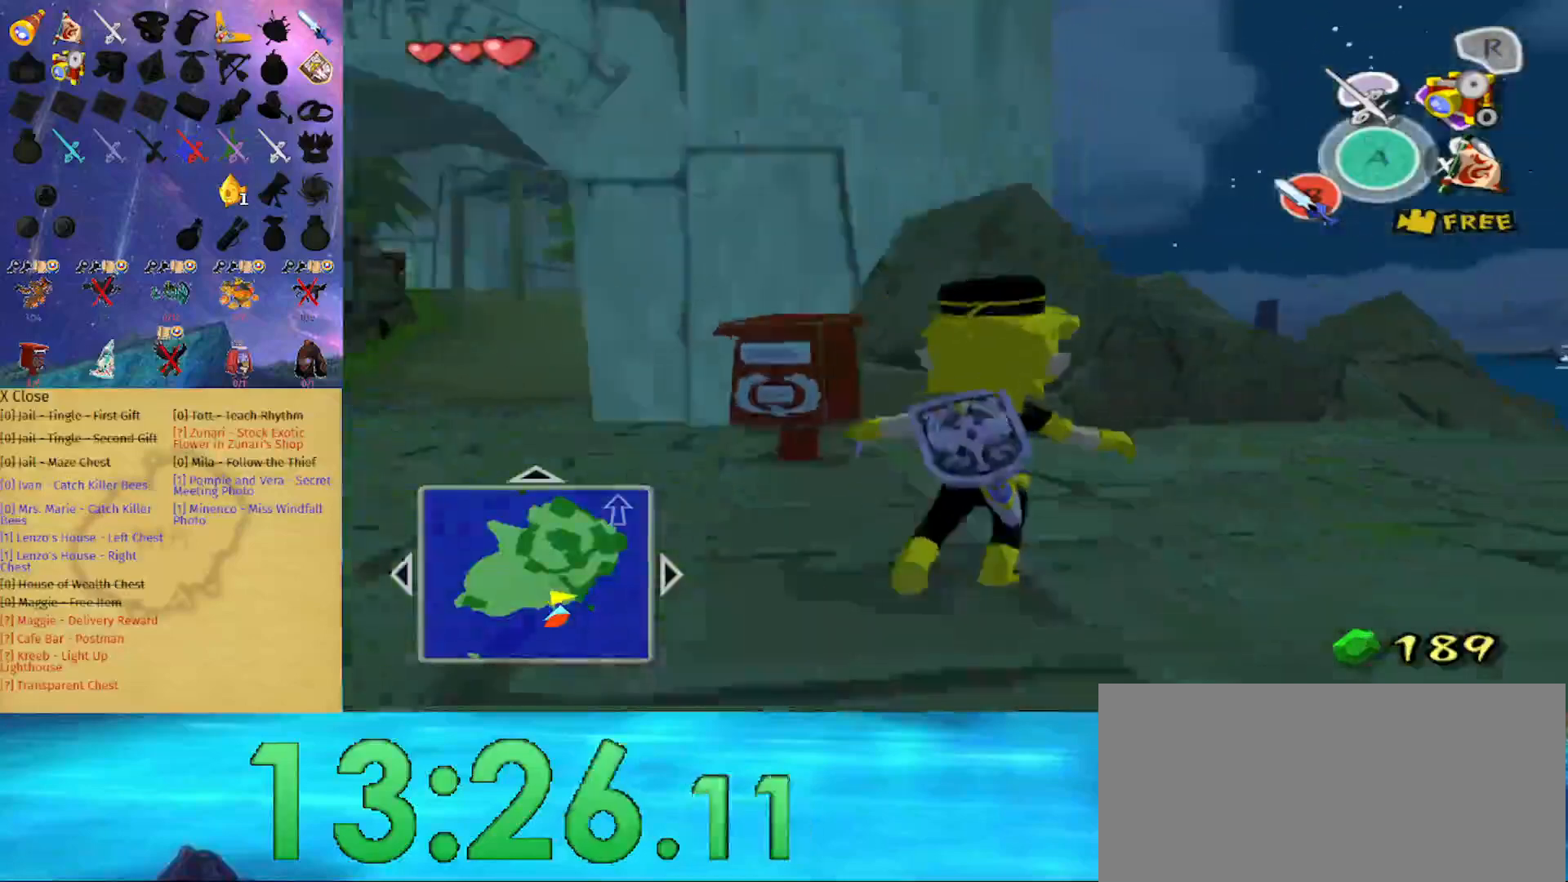
{"buttons": [], "left_stick": "up-right", "right_stick": "center", "events": [[267, "left_stick", "up-right"]]}
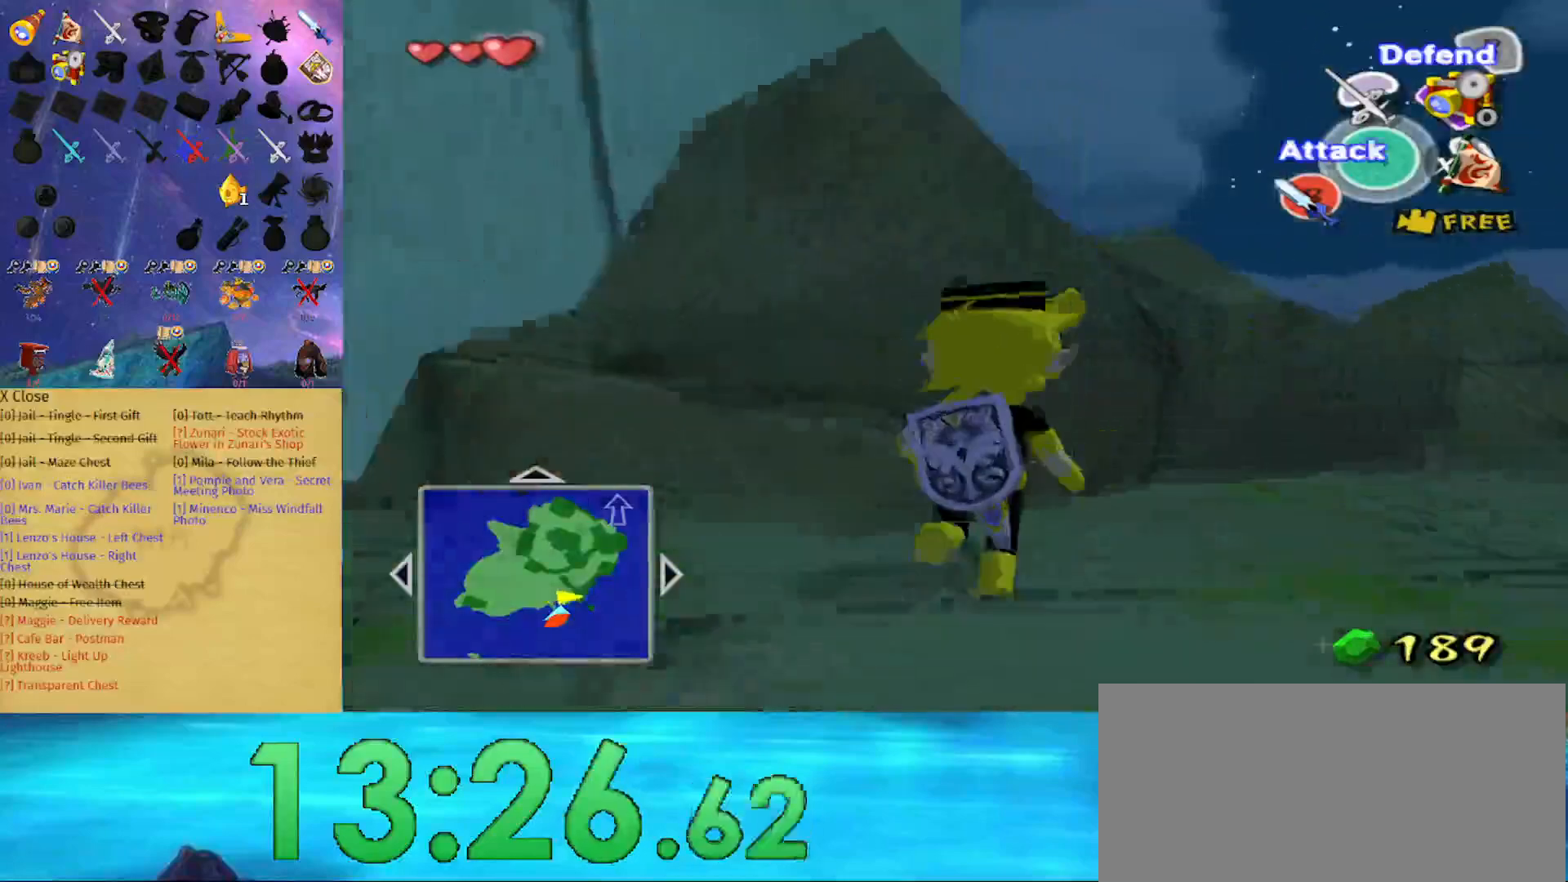
{"buttons": [], "left_stick": "center", "right_stick": "right", "events": [[167, "Y", "down"], [167, "left_stick", "center"], [267, "Y", "up"], [400, "right_stick", "right"]]}
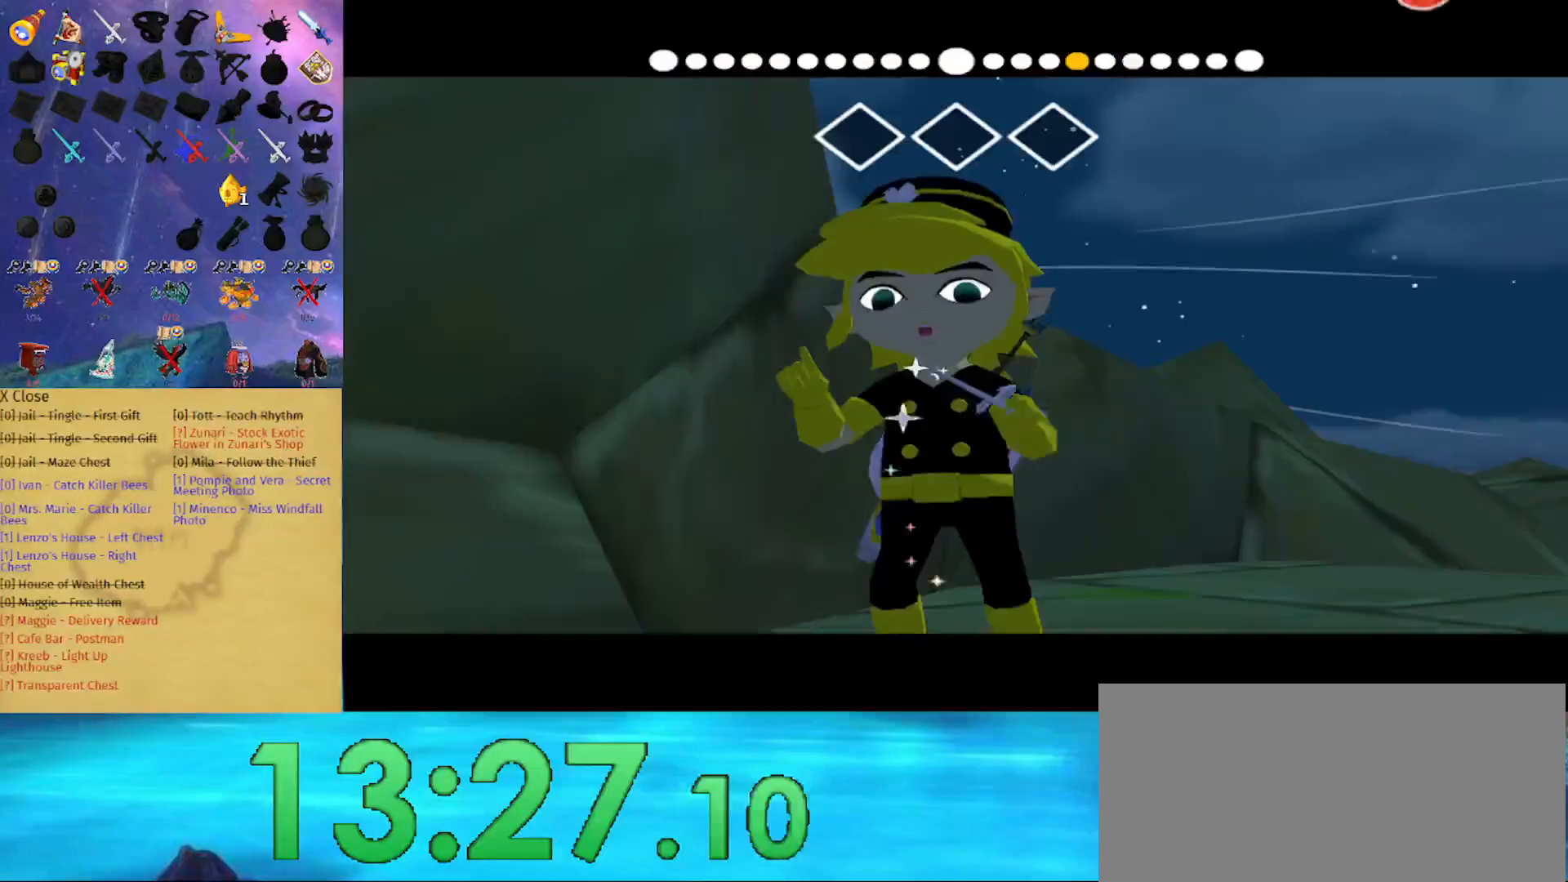
{"buttons": [], "left_stick": "center", "right_stick": "right", "events": []}
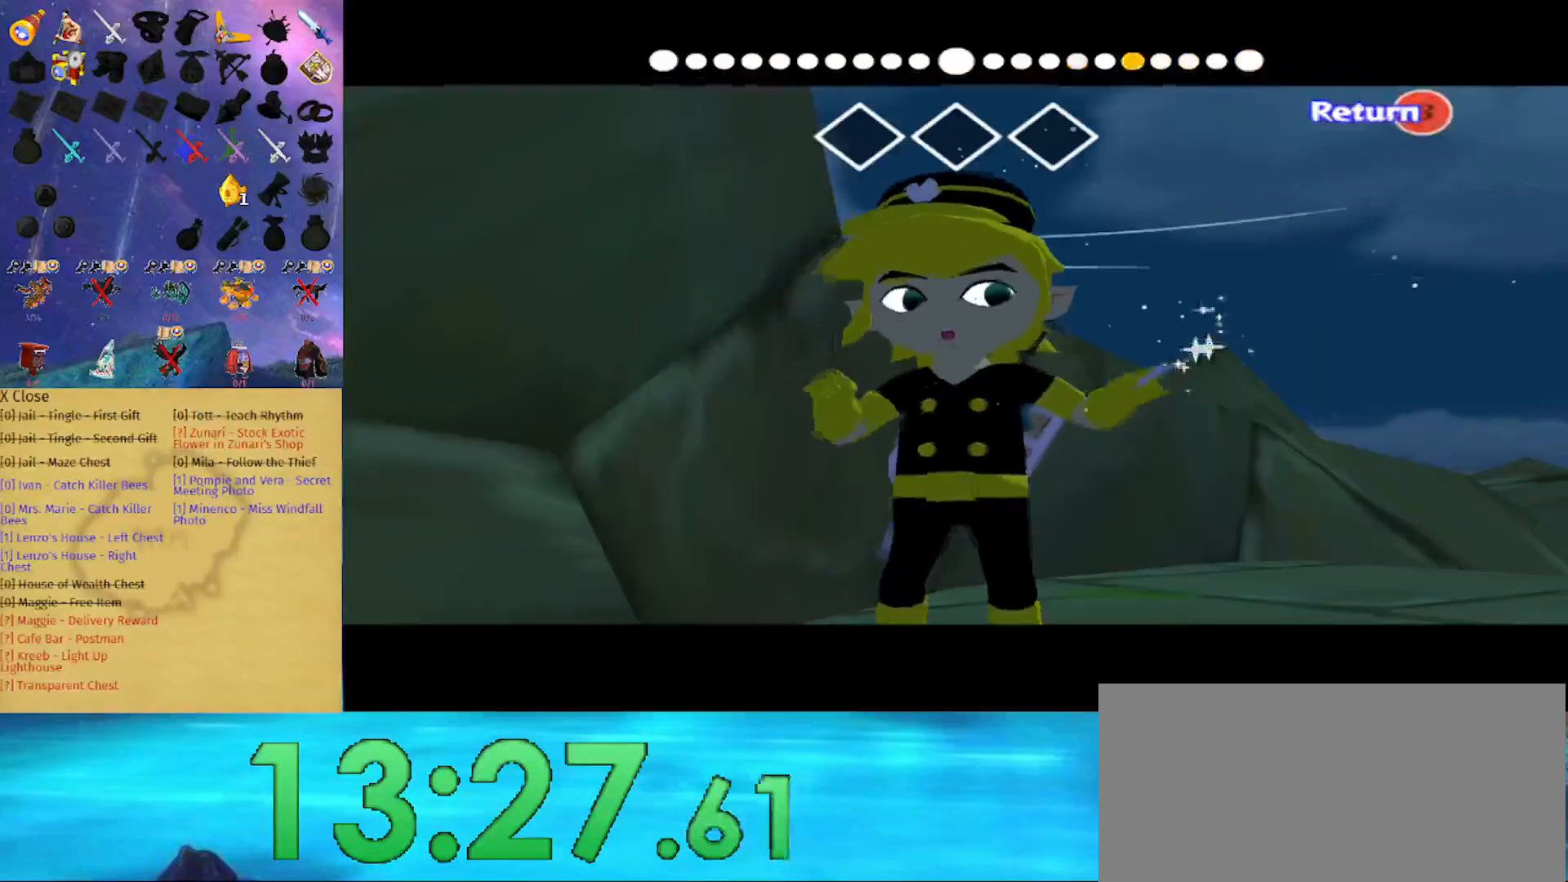
{"buttons": [], "left_stick": "center", "right_stick": "left", "events": [[500, "right_stick", "left"]]}
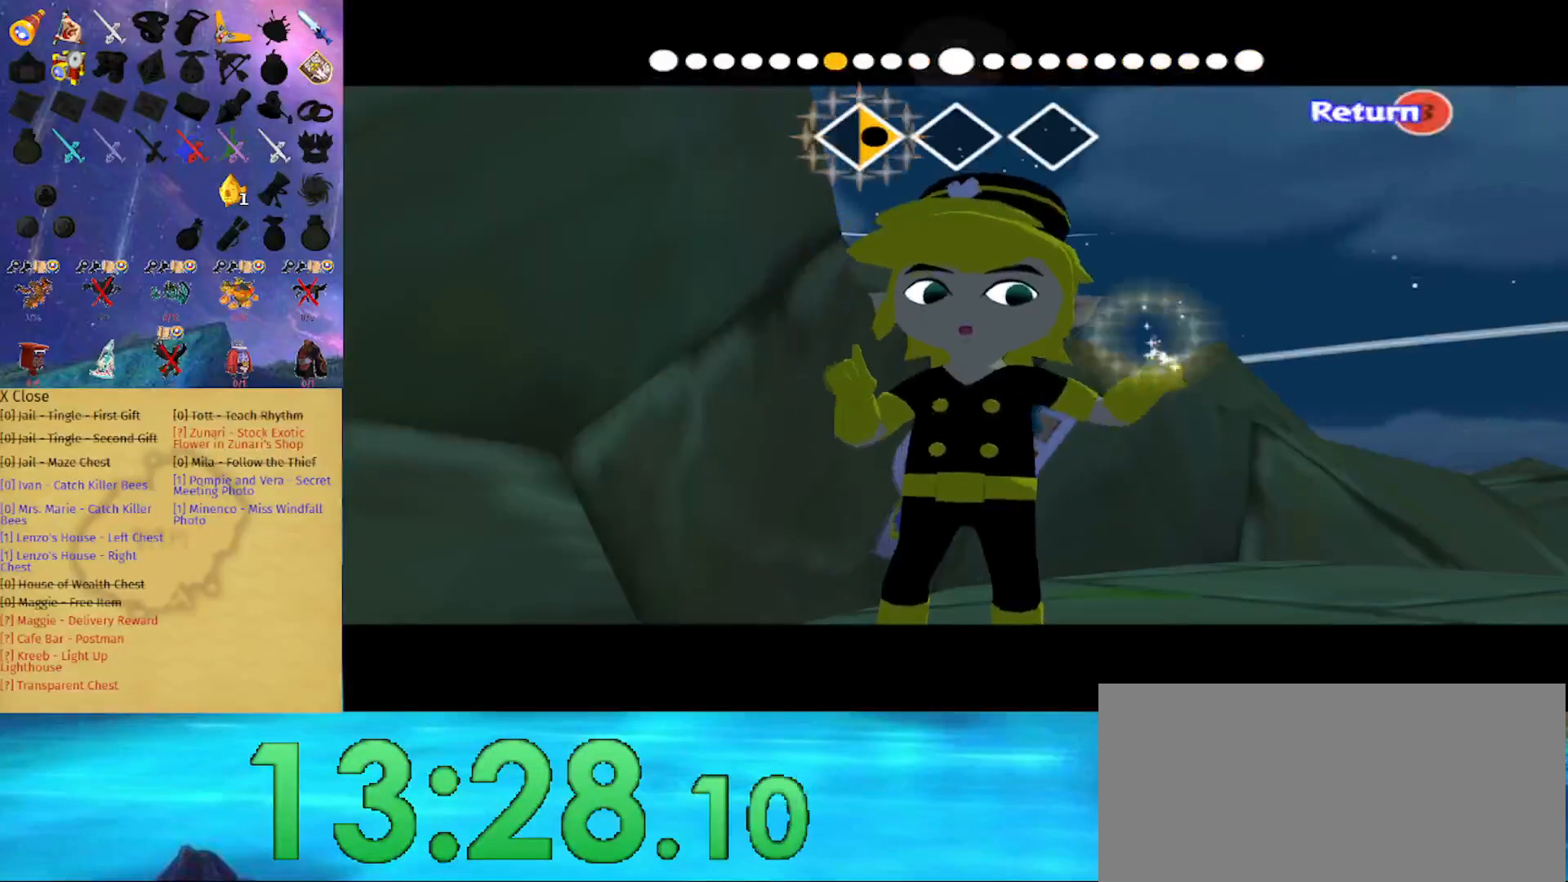
{"buttons": [], "left_stick": "center", "right_stick": "left", "events": []}
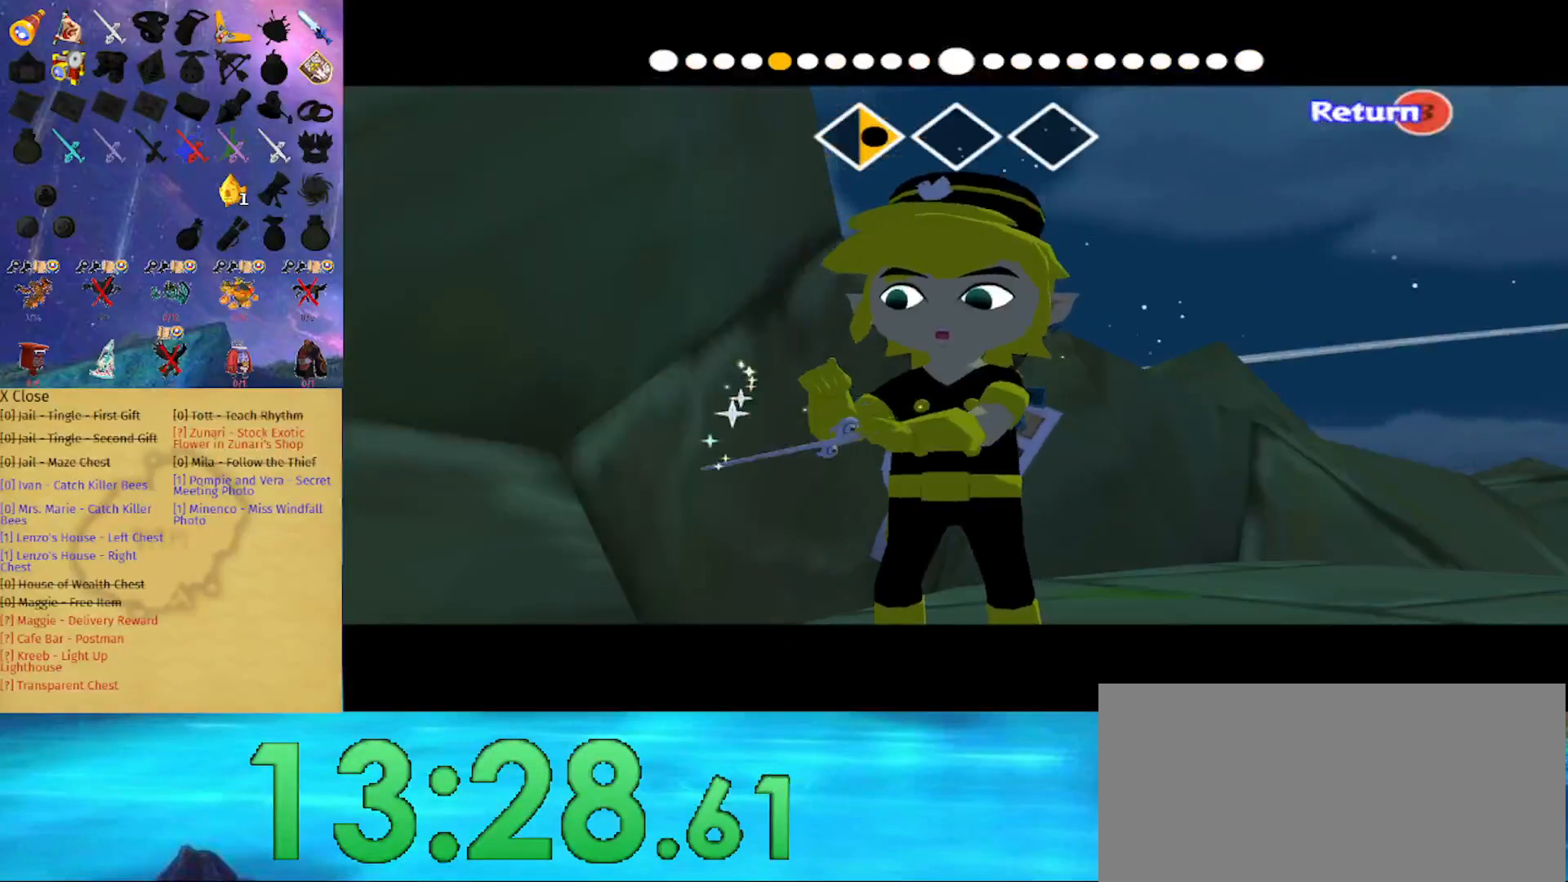
{"buttons": [], "left_stick": "center", "right_stick": "down", "events": [[367, "right_stick", "down-left"], [467, "right_stick", "down"]]}
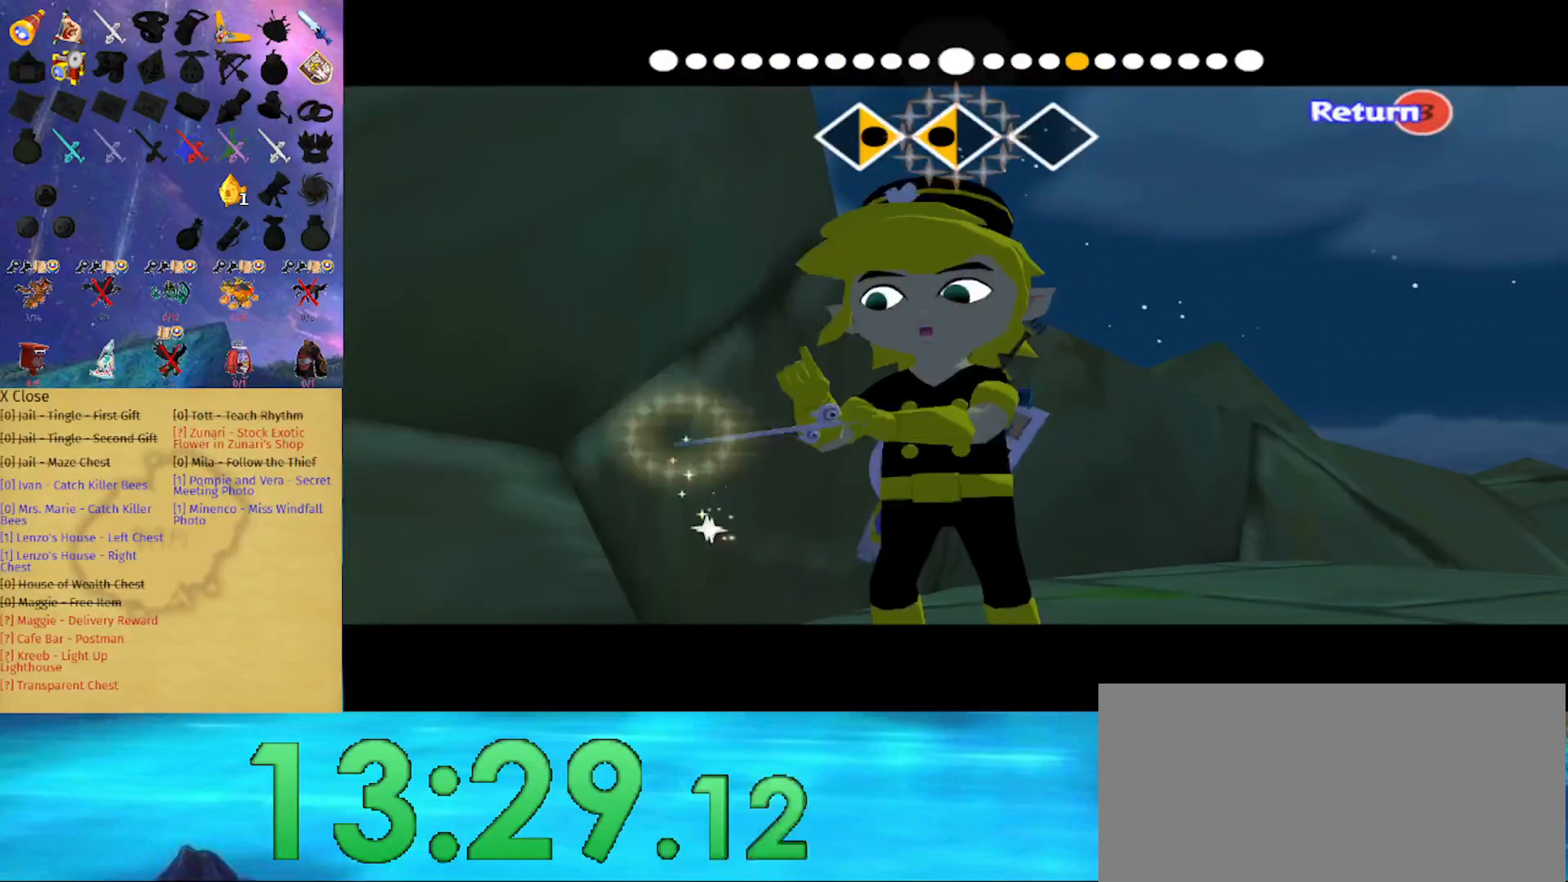
{"buttons": [], "left_stick": "center", "right_stick": "down", "events": []}
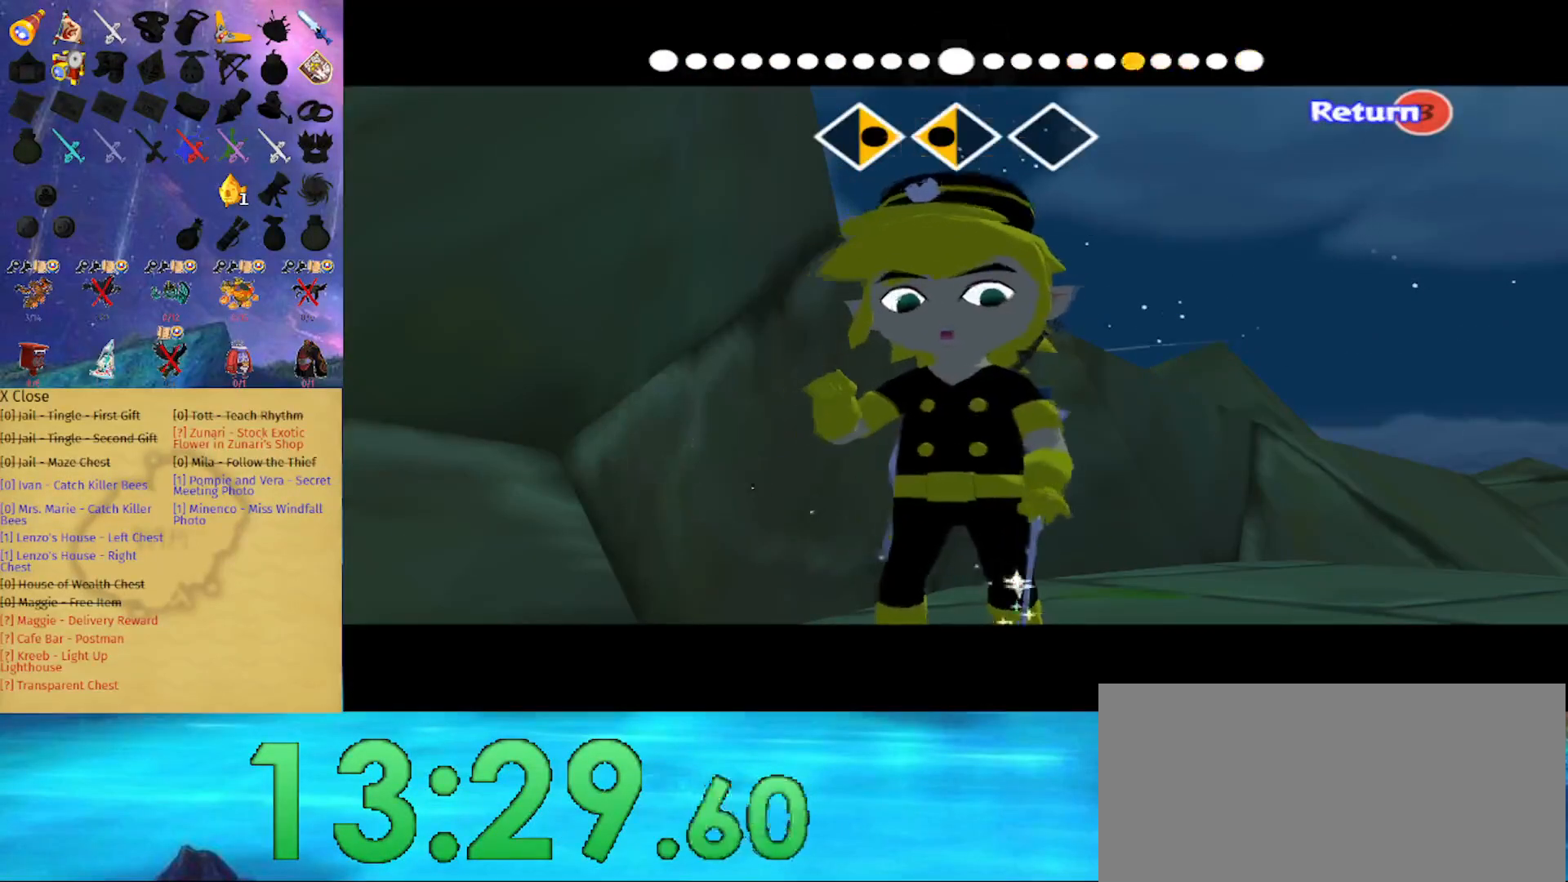
{"buttons": [], "left_stick": "center", "right_stick": "center", "events": [[433, "right_stick", "center"]]}
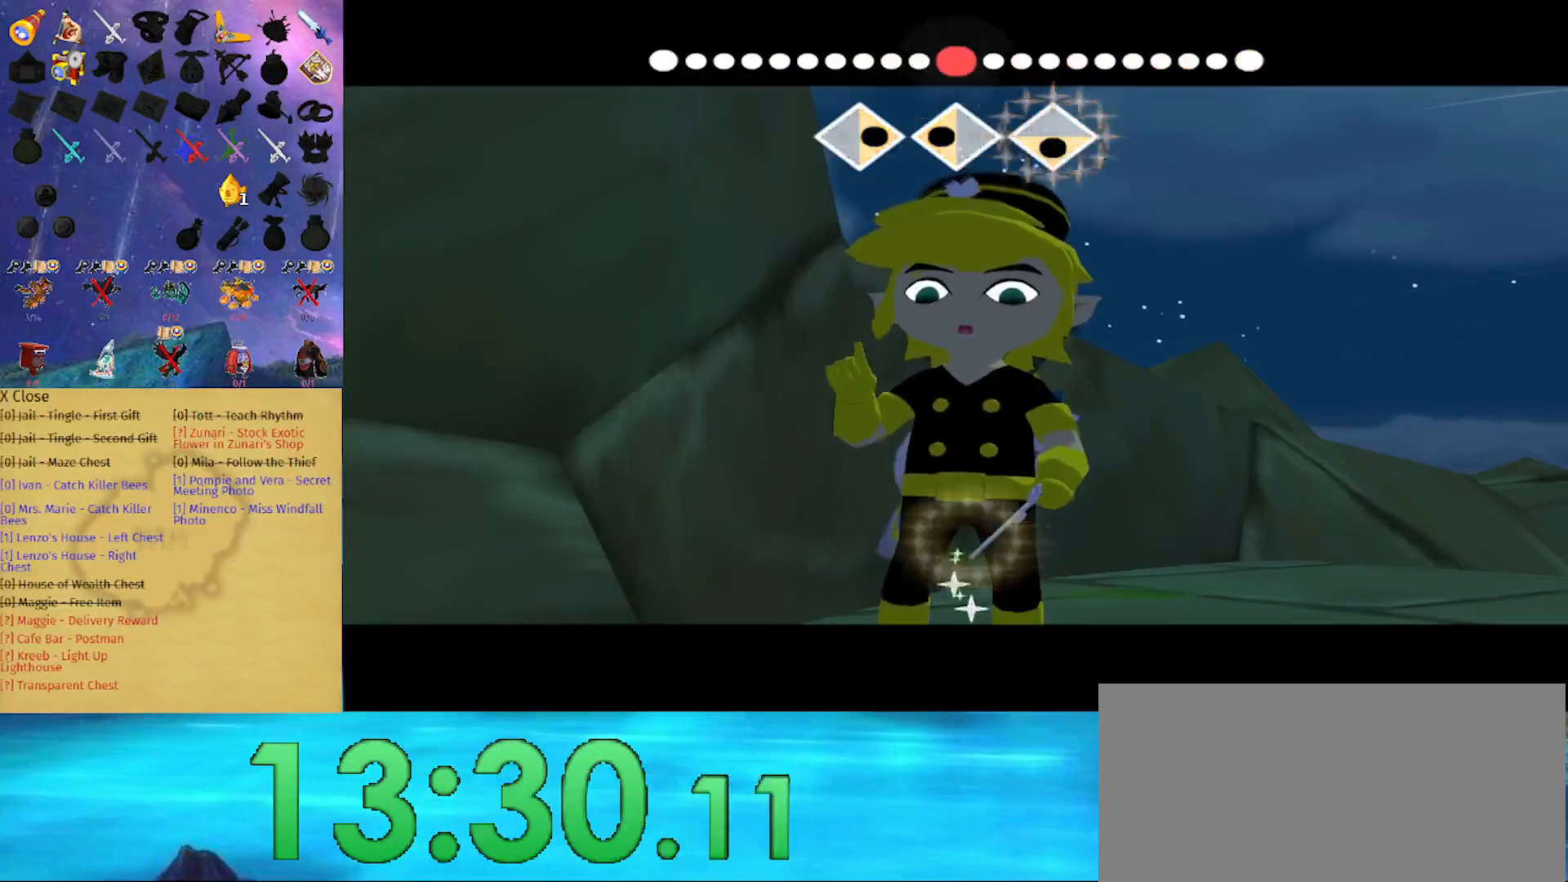
{"buttons": [], "left_stick": "center", "right_stick": "center", "events": [[100, "A", "down"], [100, "X", "down"], [100, "Y", "down"], [133, "A", "up"], [133, "X", "up"], [133, "Y", "up"]]}